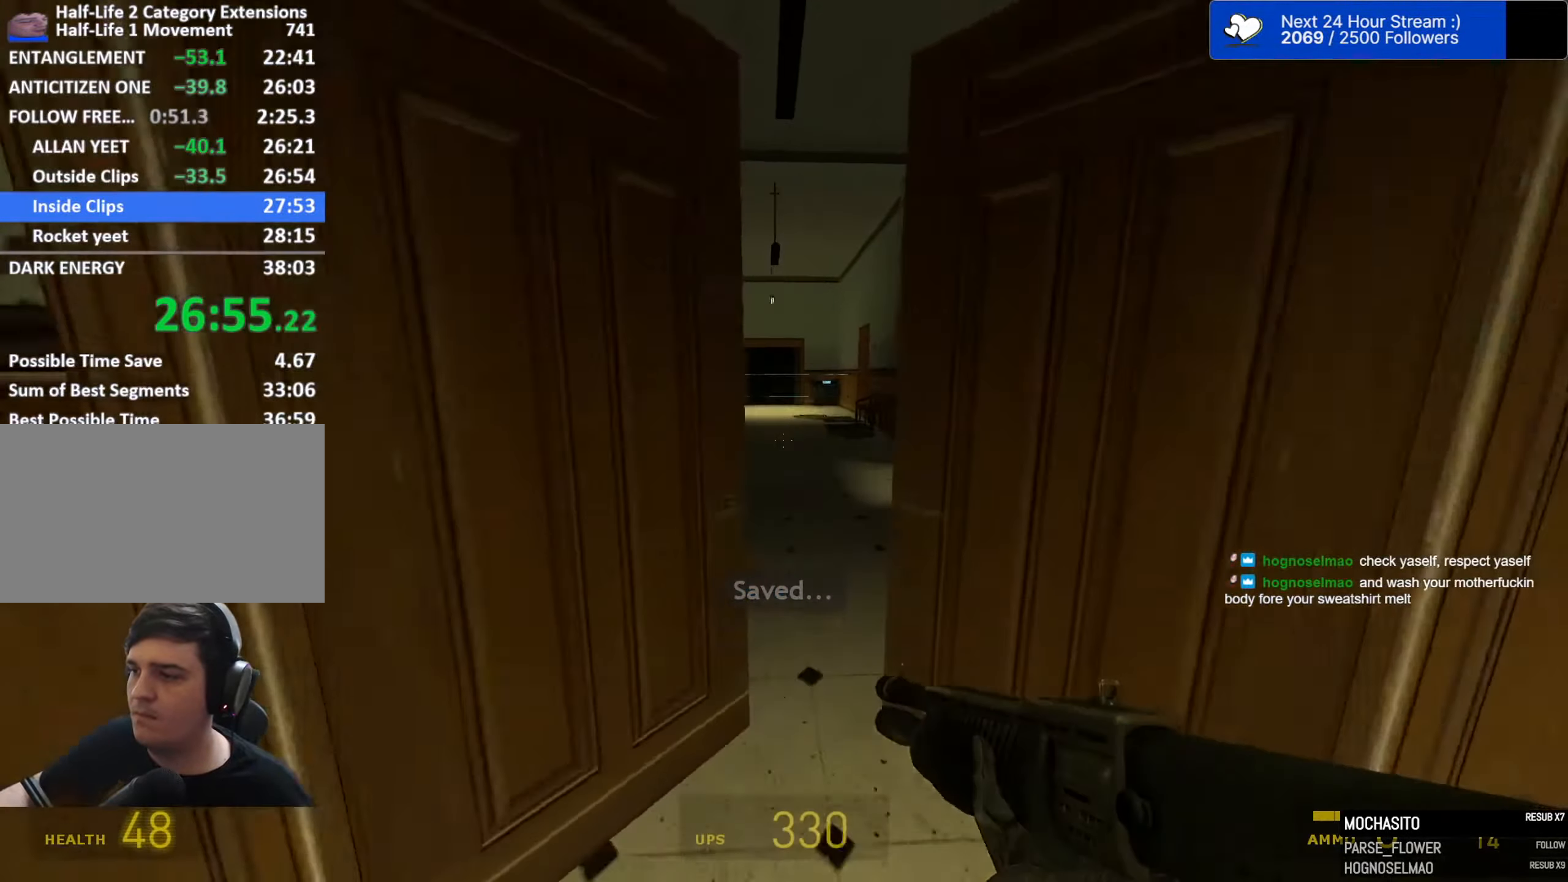
Gameplay with keyboard and mouse; each line is a JSON object with the keys and mouse buttons held at the frame after it. "events" lists presses ("down") and releases ("up") of "1", "2", "3", "4", "5", "a", "alt", "c", "caps_lock", "ctrl", "d", "e", "f", "g", "q", "r", "s", "shift", "space", "t", "tab", "v", "w", "x", "z", "mouse_left", "mouse_wheel" and "mouse_right" between this image and that frame as [ms after this image, input, new state], when the widget could be followed in between. "mouse_left", "mouse_wheel", "mouse_right" = the "left", "wheel", "right" buttons of the "mouse" list. No other keys are recorded. "wheel" means that the mouse wheel is clicked or scrolled. Not read: mouse_move.
{"keys": ["w"], "mouse": [], "events": [[100, "a", "down"], [200, "a", "up"]]}
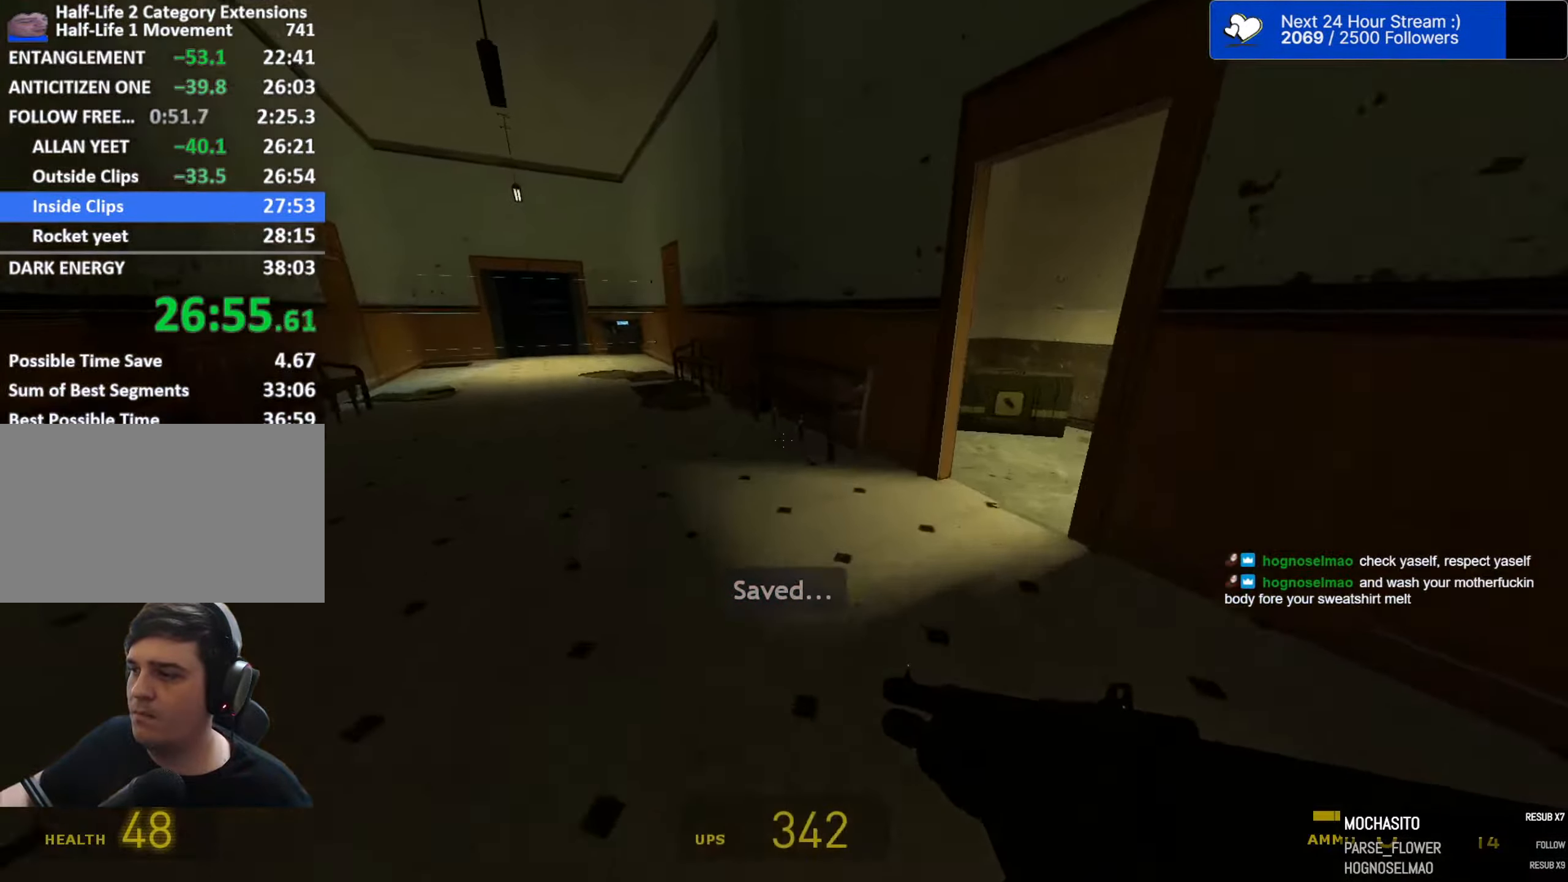
{"keys": ["a", "w"], "mouse": [], "events": [[17, "d", "down"], [167, "d", "up"], [300, "d", "down"], [400, "d", "up"], [450, "a", "down"]]}
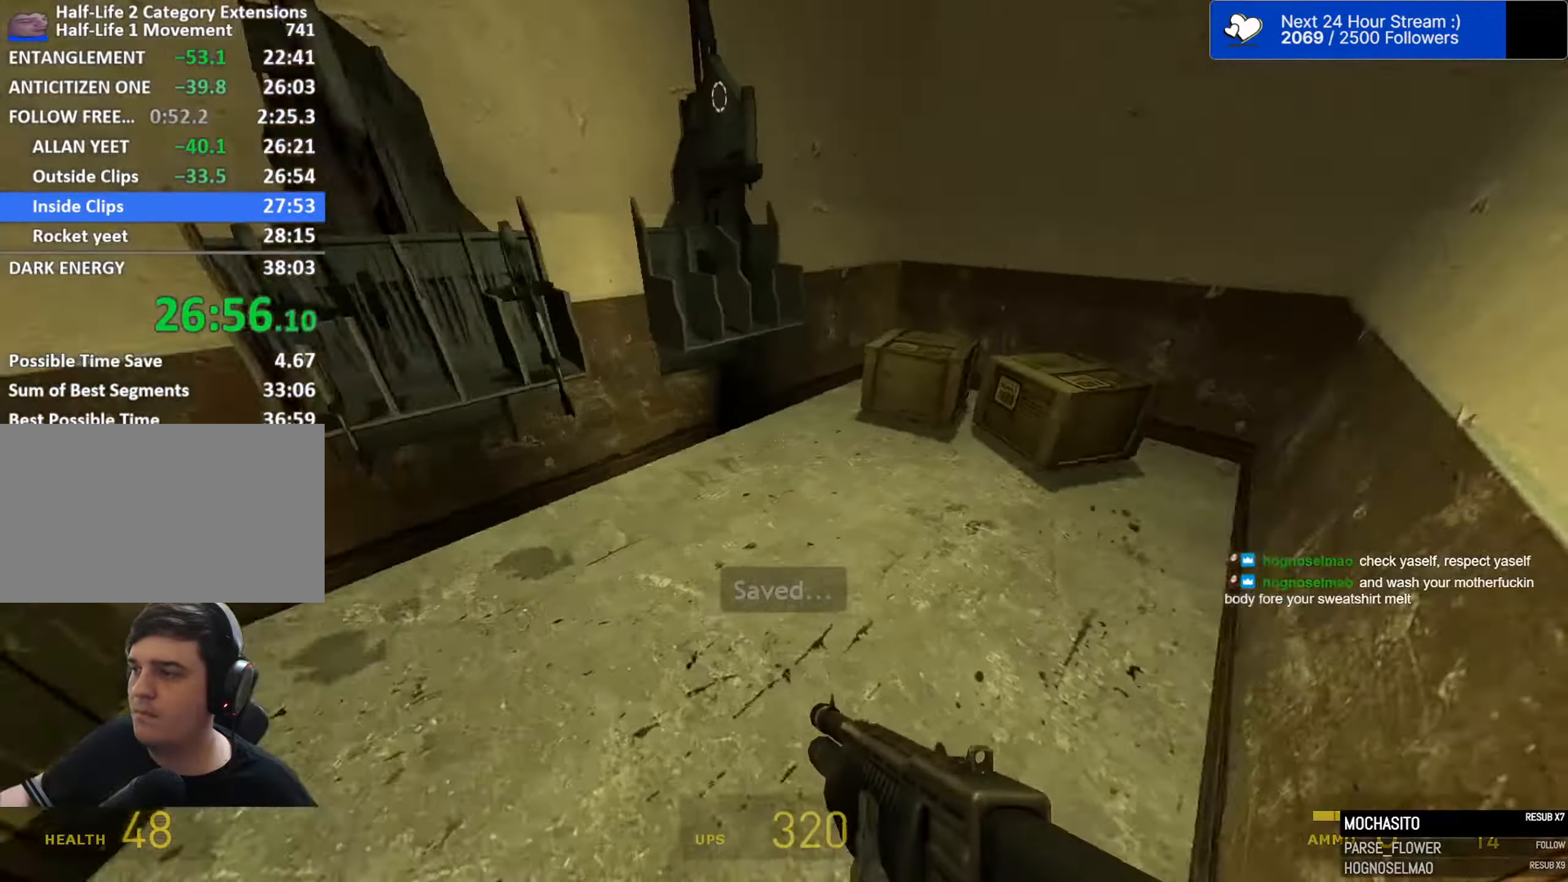
{"keys": ["a", "w"], "mouse": [], "events": [[33, "a", "up"], [33, "d", "down"], [83, "w", "up"], [217, "d", "up"], [367, "a", "down"], [417, "w", "down"]]}
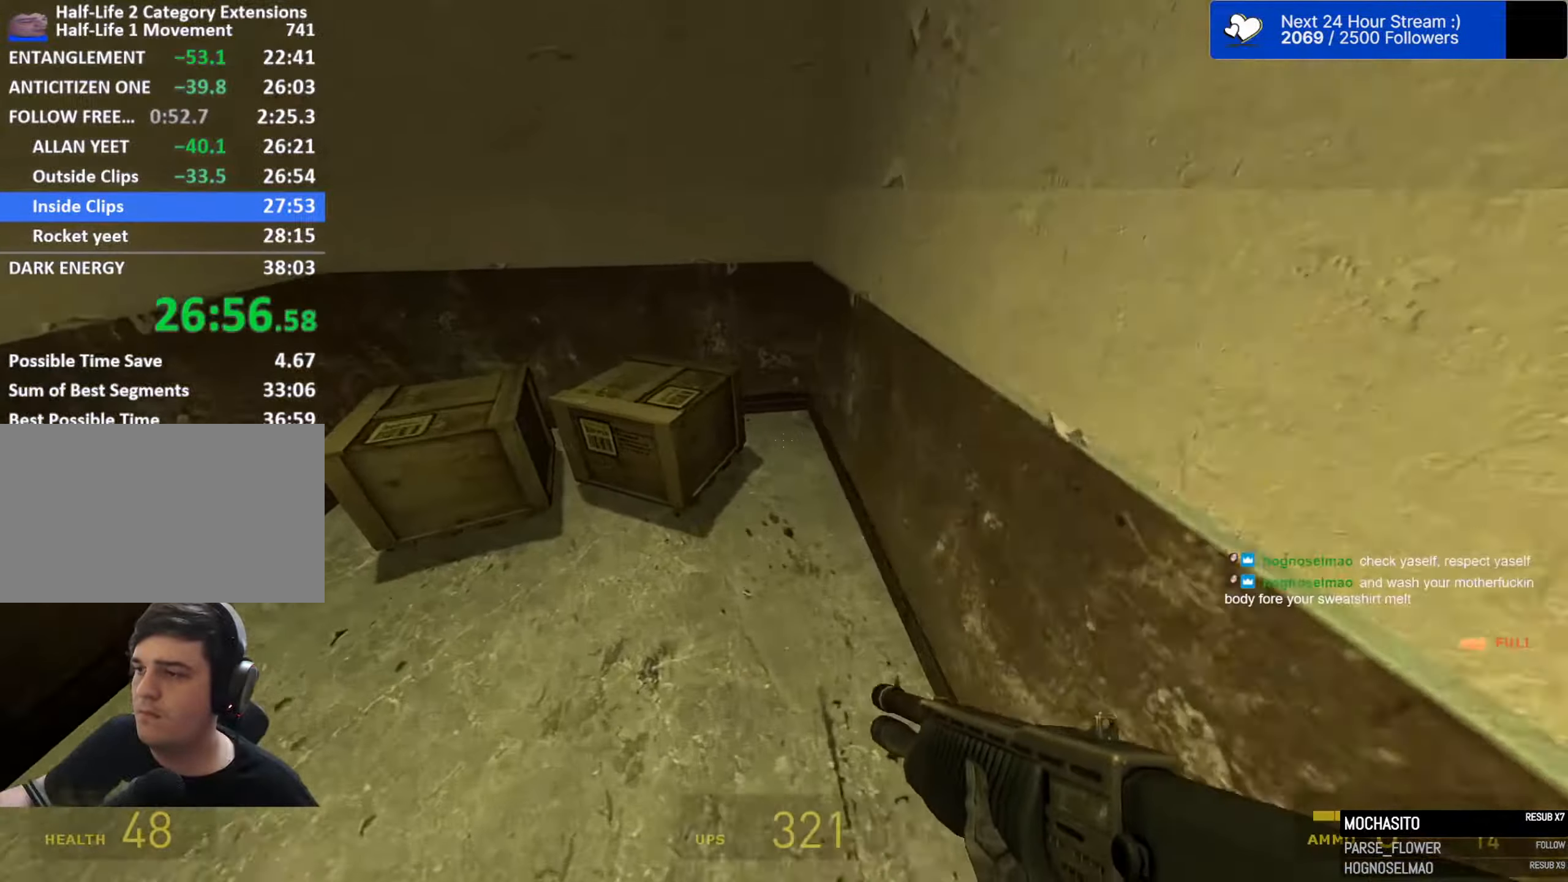
{"keys": ["d", "s"], "mouse": [], "events": [[100, "a", "up"], [100, "w", "up"], [183, "s", "down"], [233, "e", "down"], [333, "e", "up"], [433, "d", "down"]]}
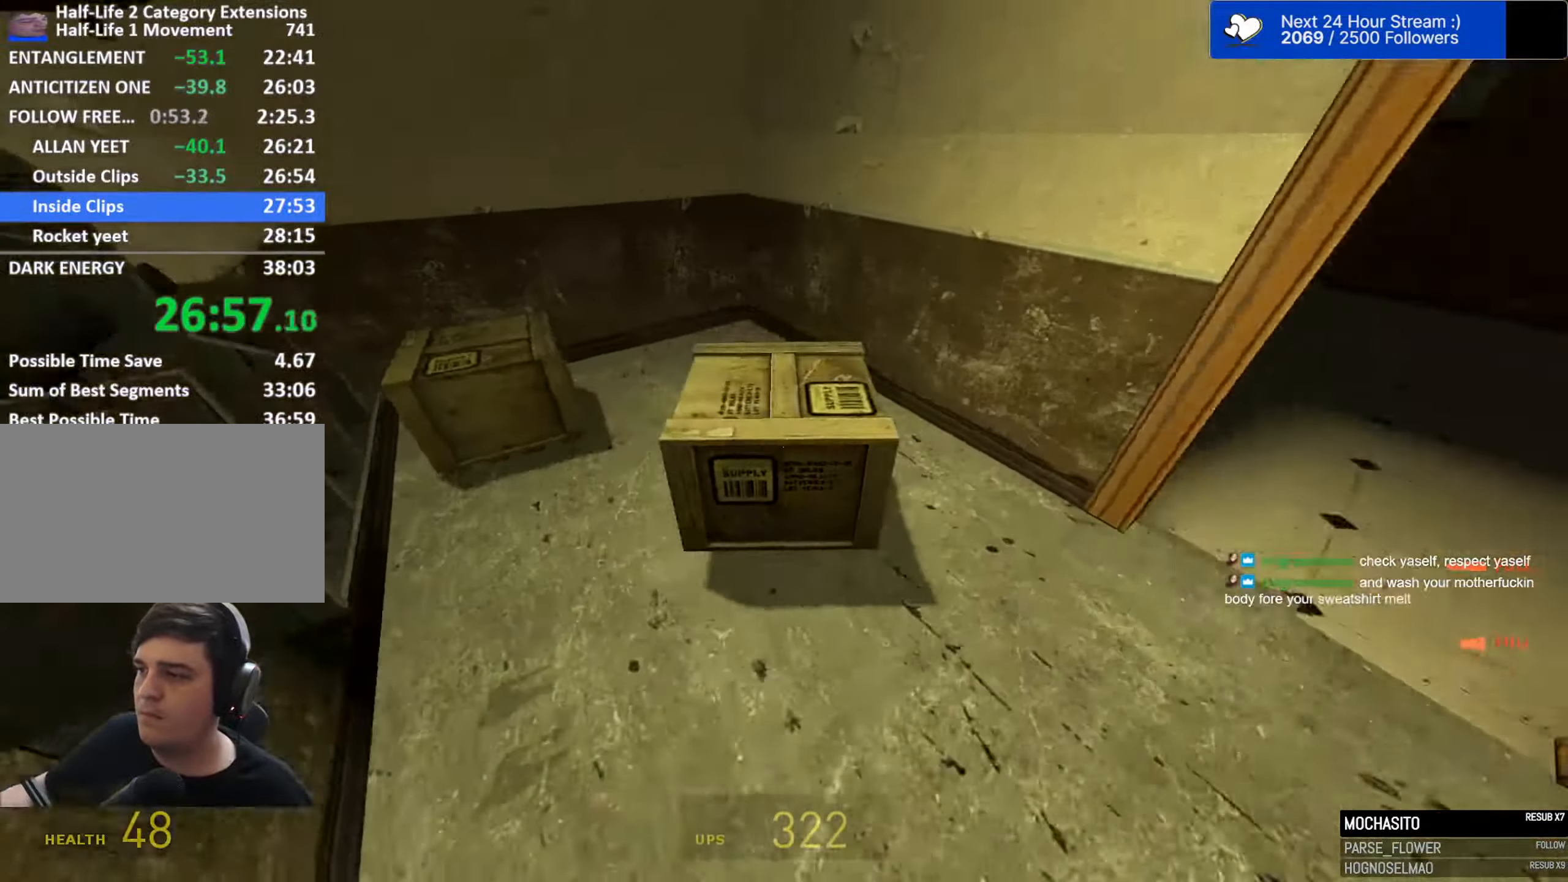
{"keys": ["d", "w"], "mouse": [], "events": [[17, "s", "up"], [117, "d", "up"], [117, "w", "down"], [167, "a", "down"], [250, "a", "up"], [350, "a", "down"], [484, "a", "up"], [484, "d", "down"]]}
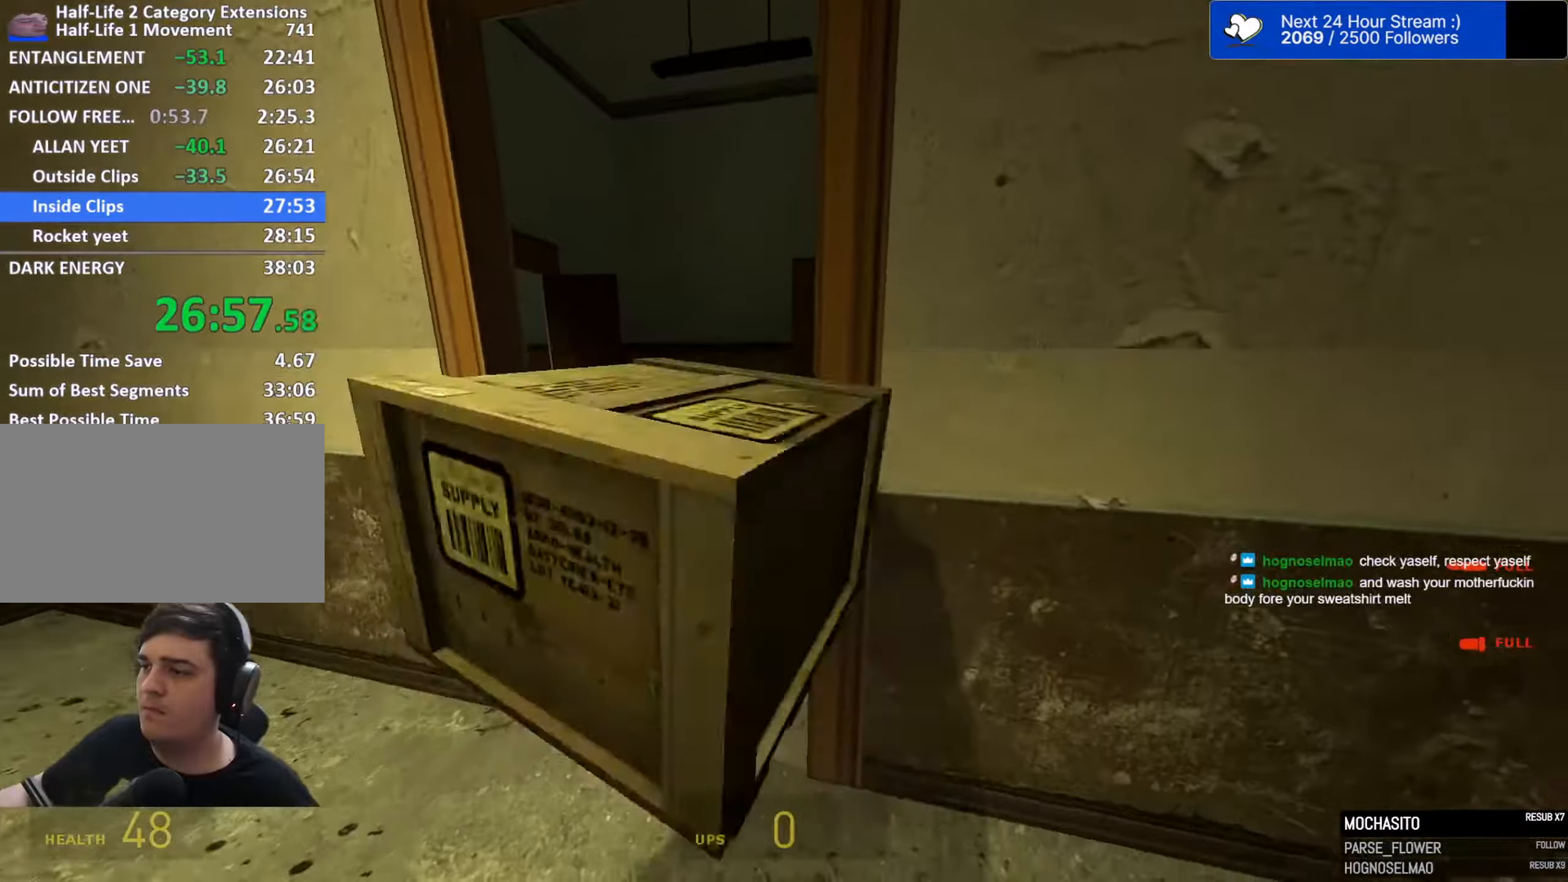
{"keys": ["d", "w"], "mouse": [], "events": [[84, "a", "down"], [84, "d", "up"], [184, "a", "up"], [184, "d", "down"], [217, "d", "up"], [367, "d", "down"], [417, "d", "up"], [500, "d", "down"]]}
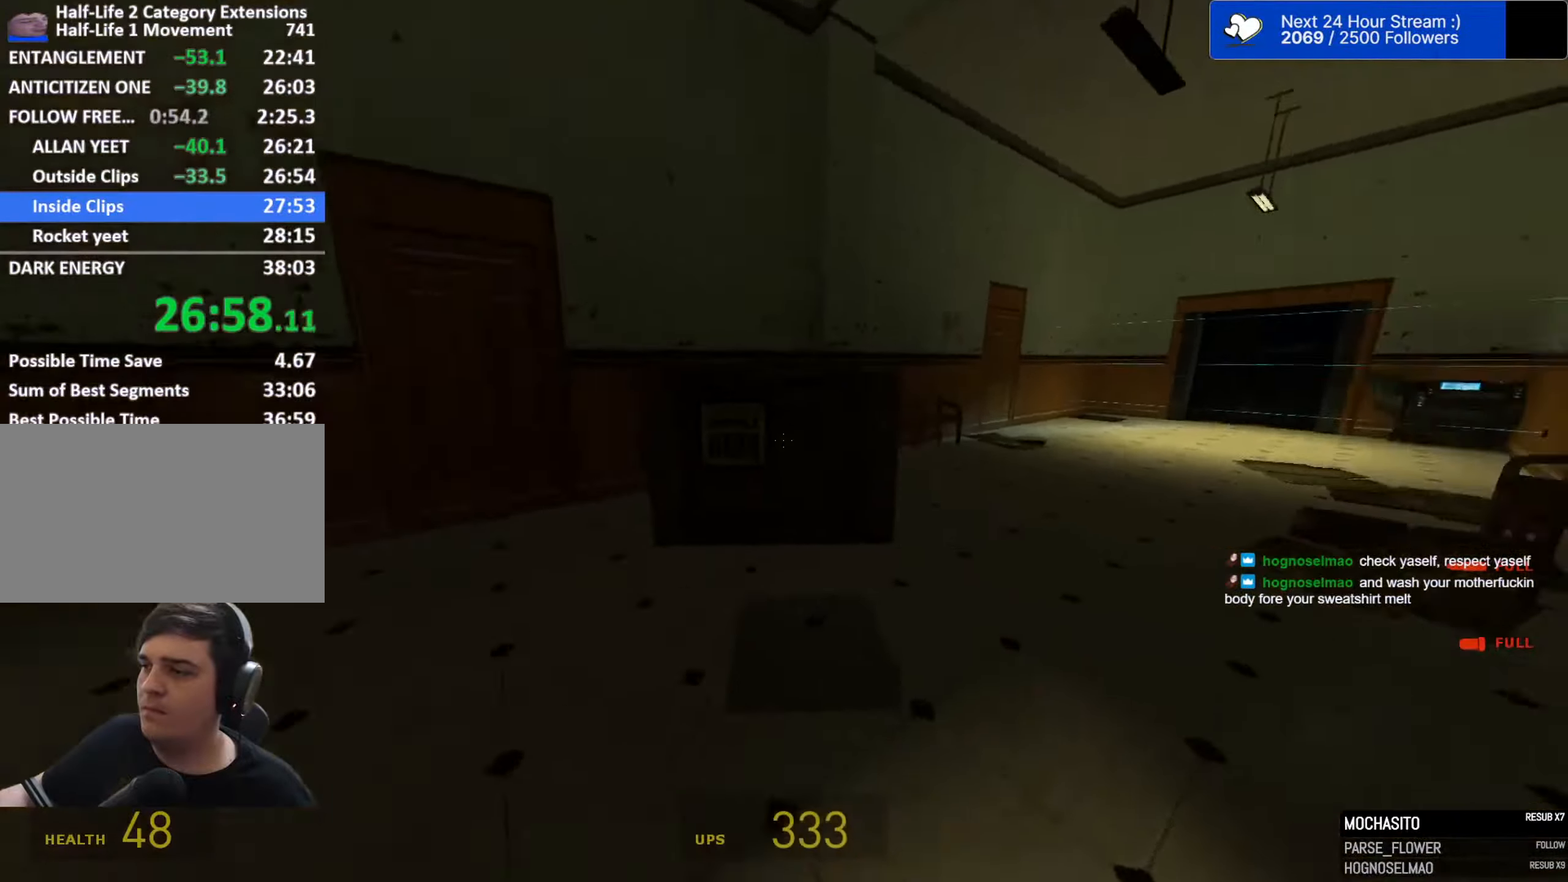
{"keys": ["w"], "mouse": [], "events": [[150, "d", "up"]]}
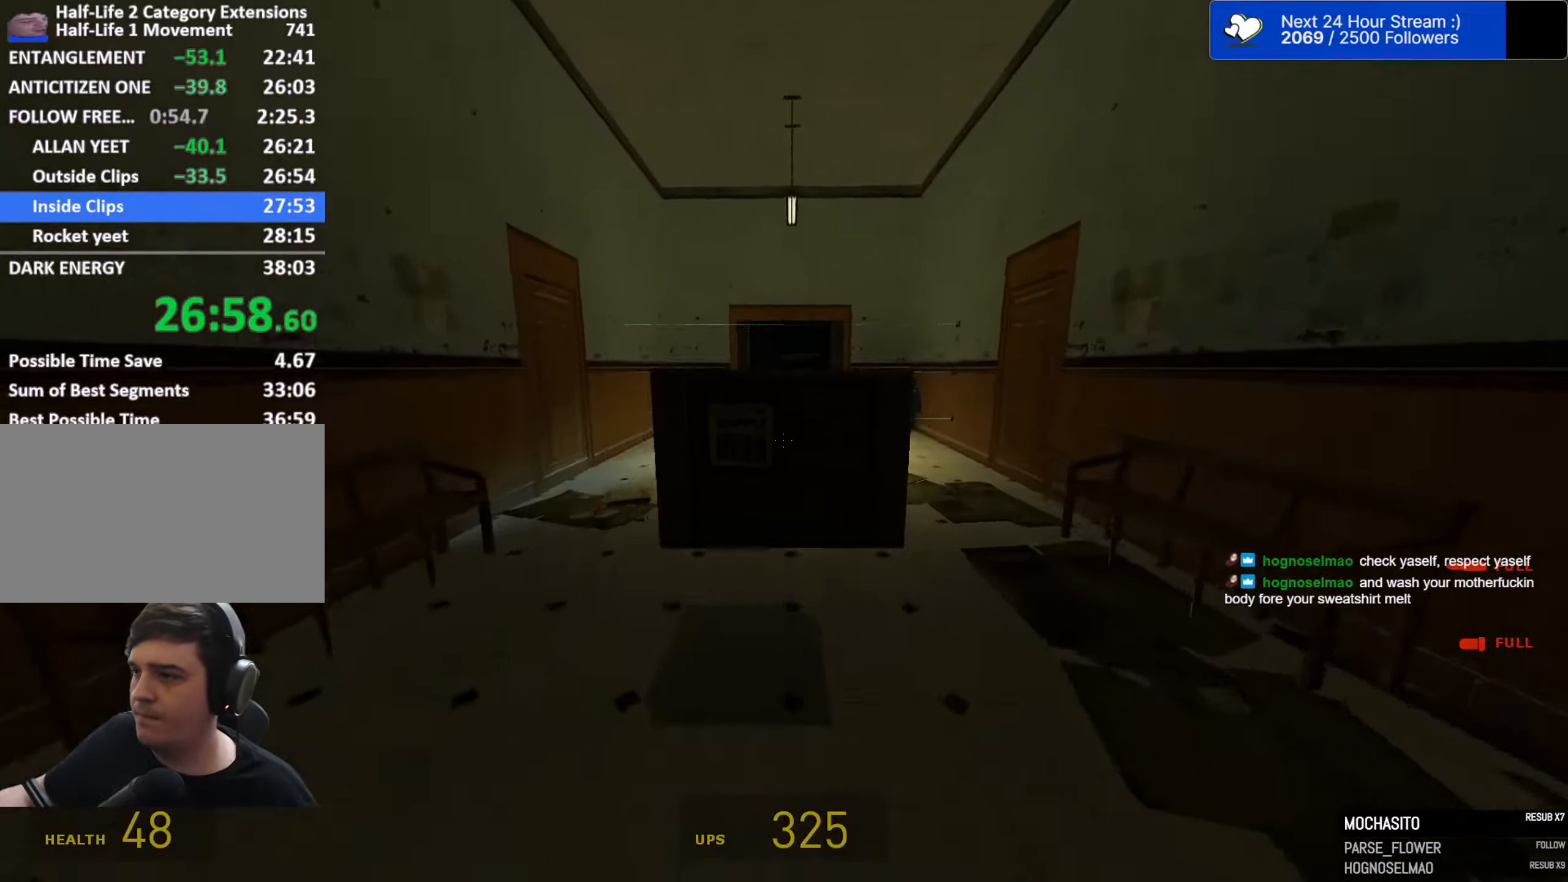
{"keys": ["w"], "mouse": [], "events": []}
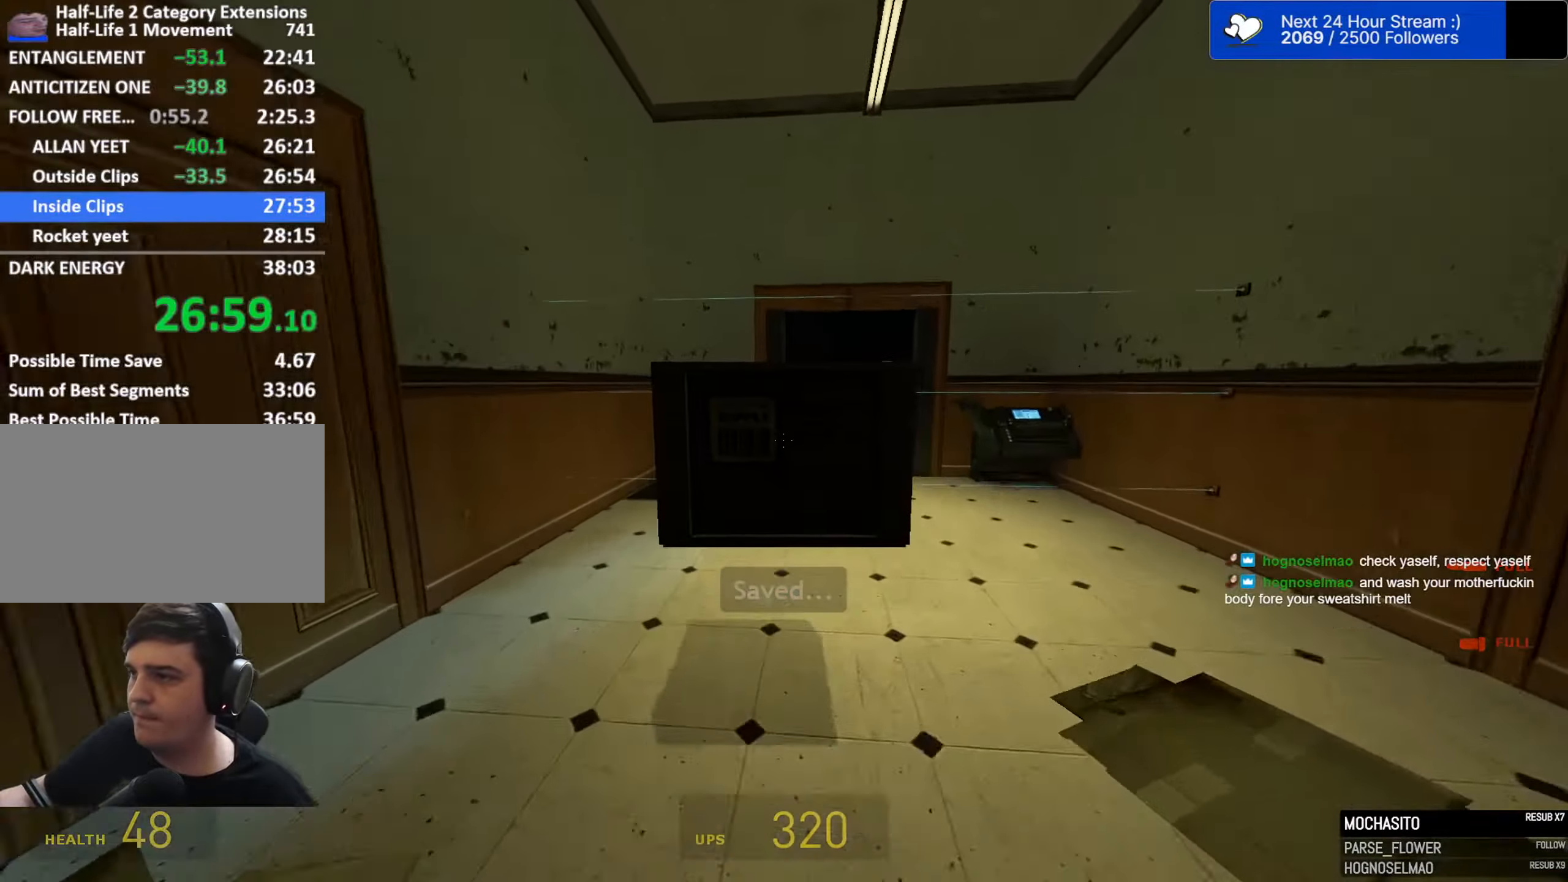
{"keys": ["w"], "mouse": [], "events": []}
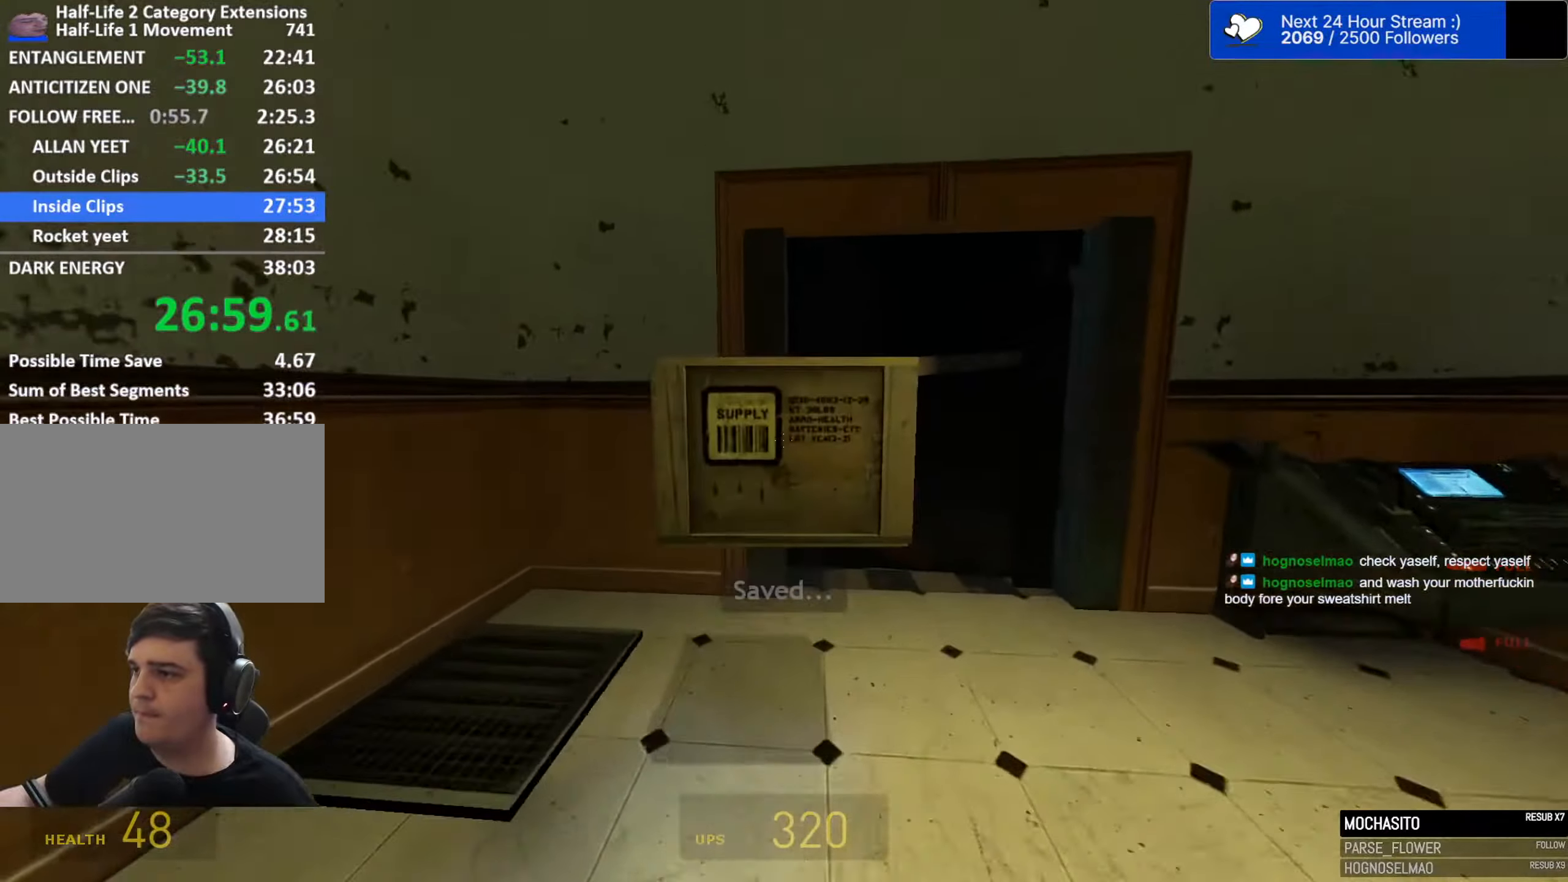
{"keys": ["ctrl", "w"], "mouse": []}
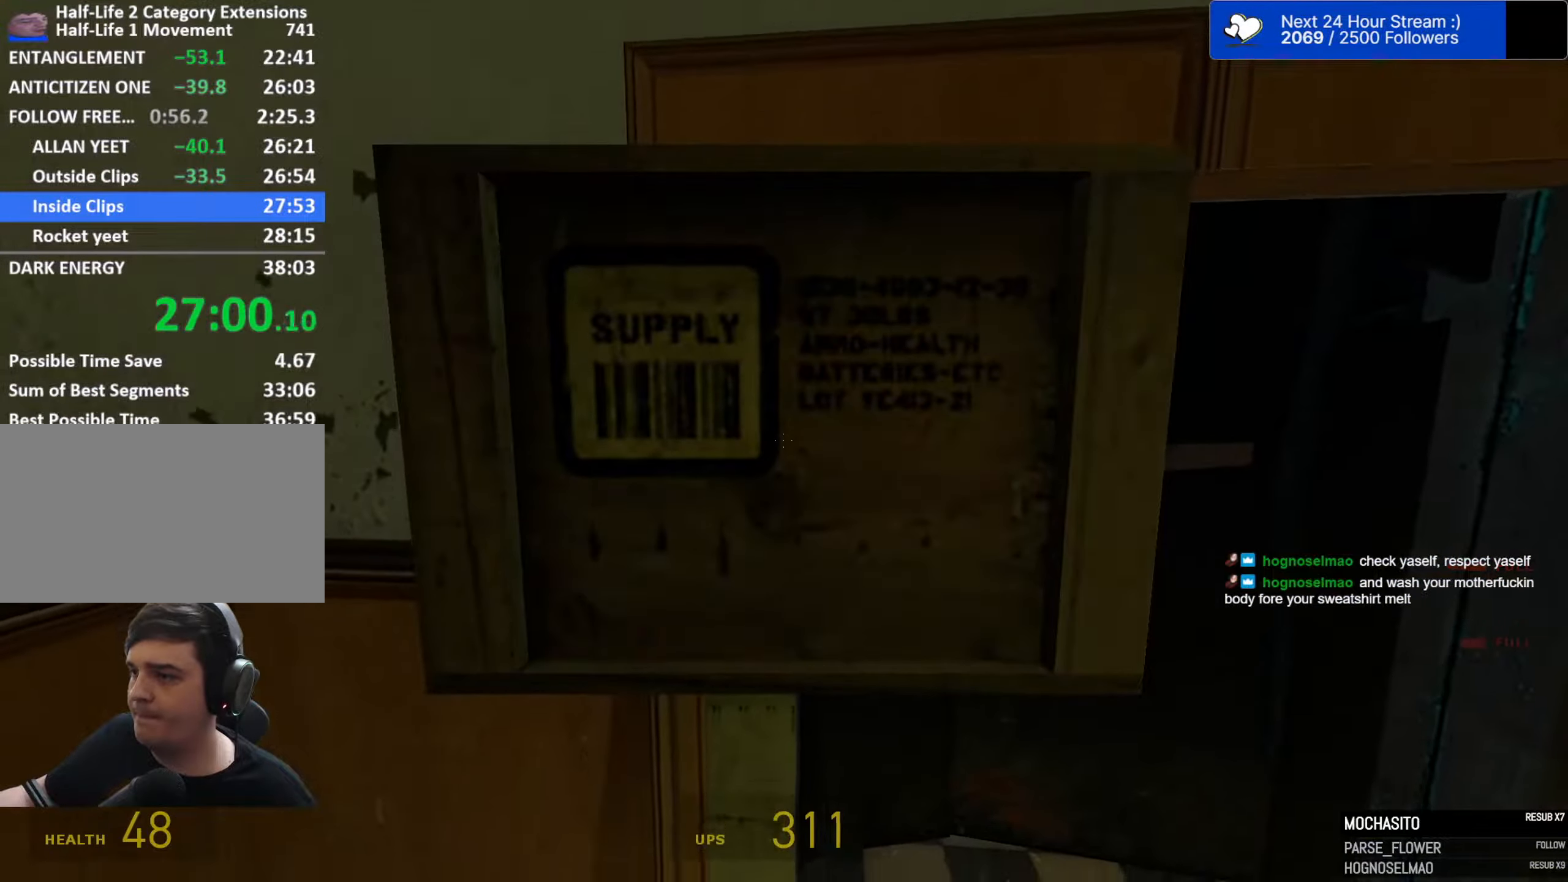
{"keys": ["e", "w"], "mouse": [], "events": [[17, "d", "down"], [67, "w", "up"], [167, "ctrl", "up"], [250, "a", "down"], [250, "d", "up"], [400, "a", "up"], [400, "e", "down"], [500, "w", "down"]]}
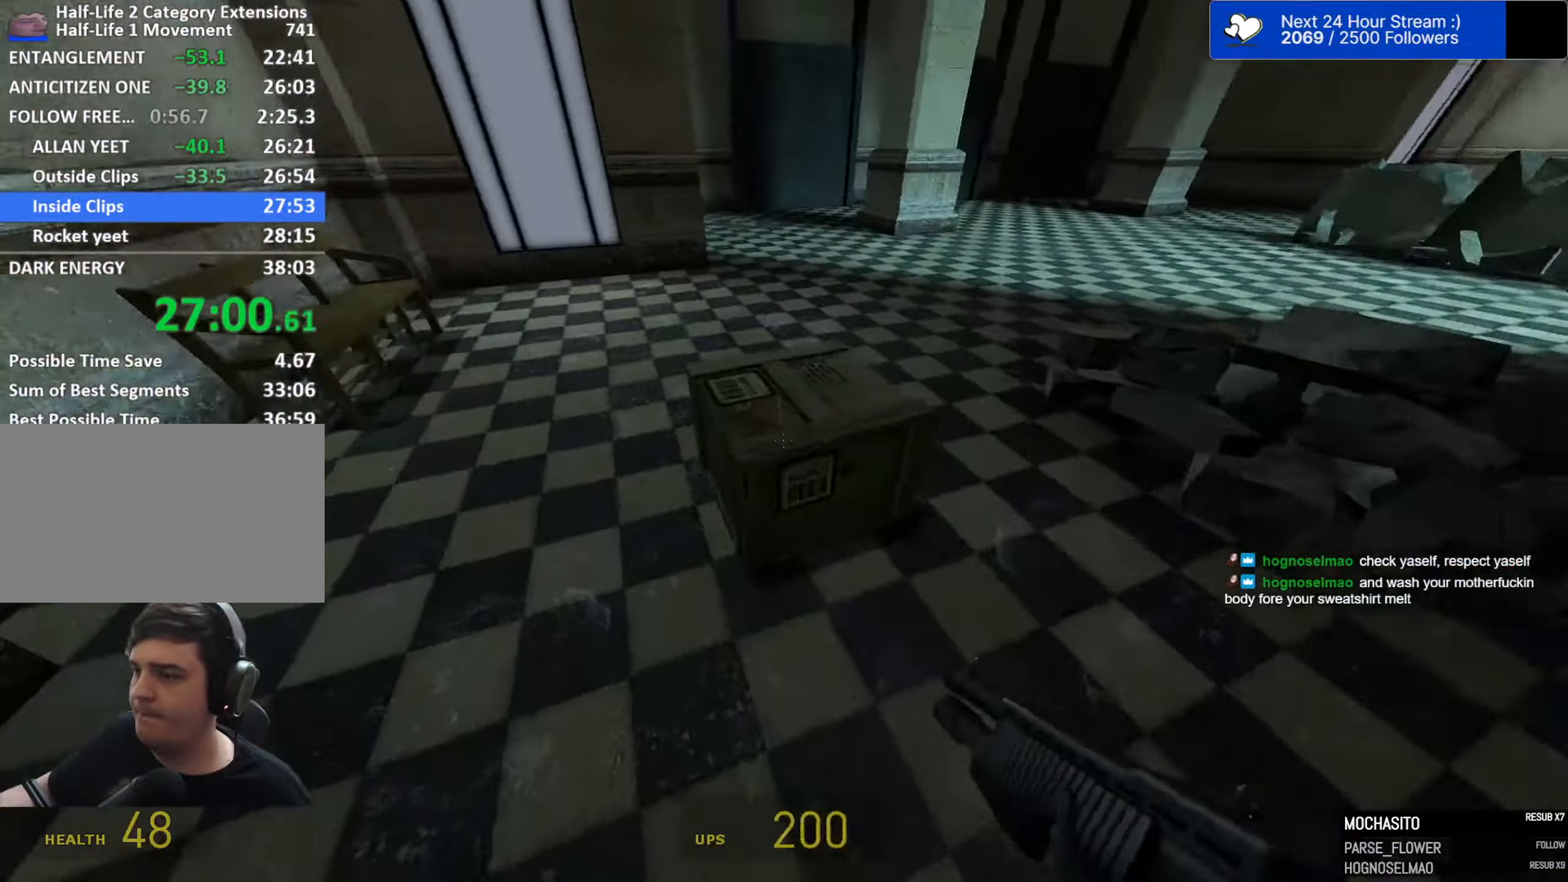
{"keys": ["d"], "mouse": [], "events": [[34, "e", "up"], [134, "d", "down"], [267, "mouse_wheel", "down"], [267, "space", "down"], [267, "w", "up"], [417, "mouse_wheel", "up"], [500, "space", "up"]]}
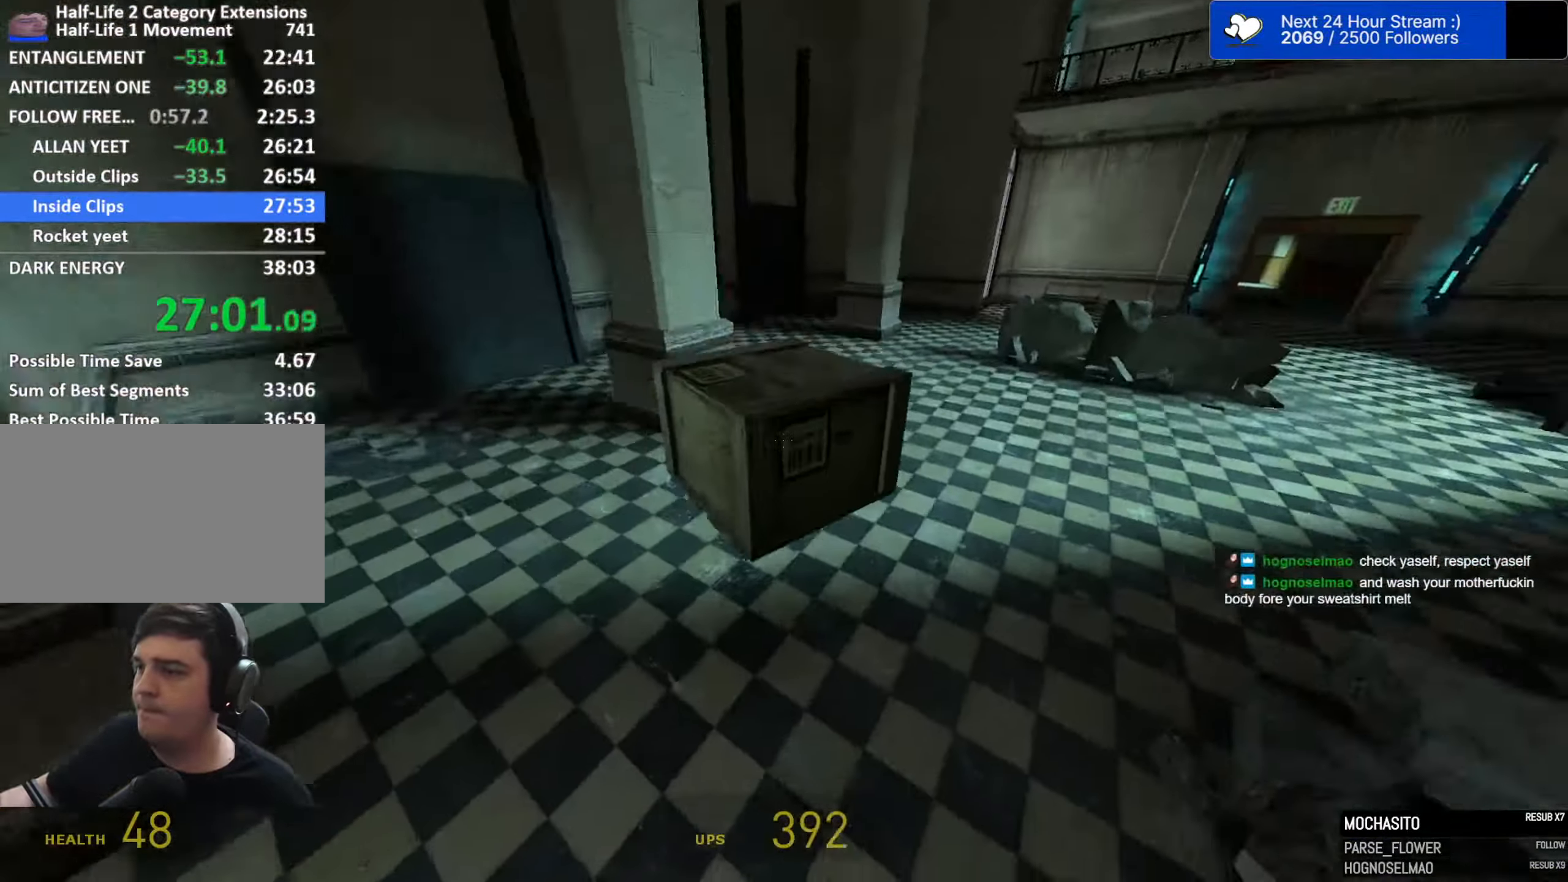
{"keys": [], "mouse": [], "events": [[100, "s", "down"], [150, "d", "up"], [200, "s", "up"], [334, "e", "down"], [417, "e", "up"]]}
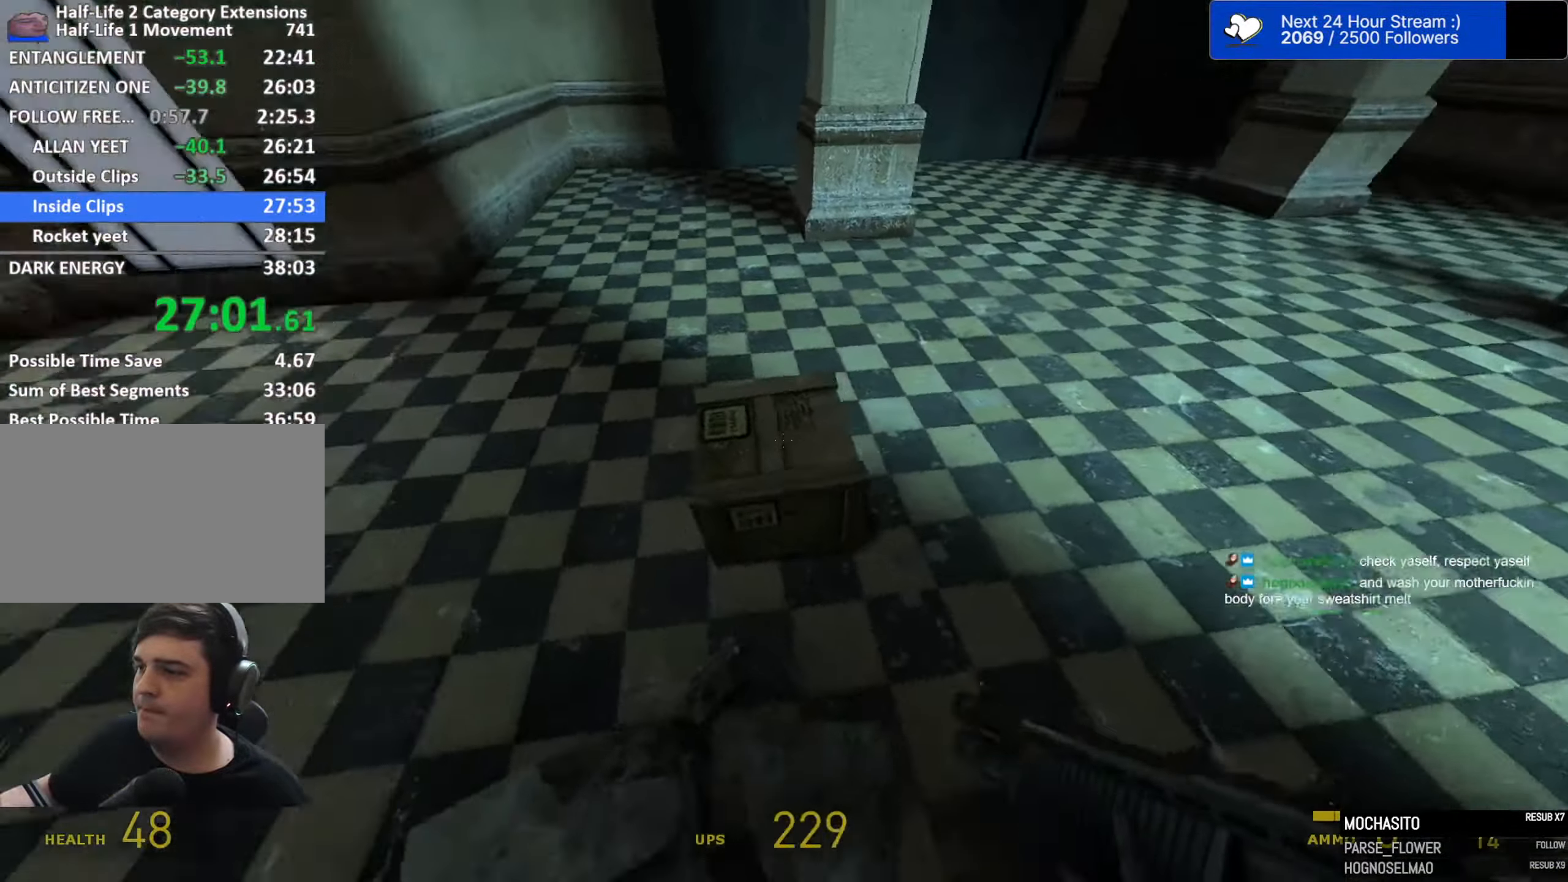
{"keys": ["d", "space", "w"], "mouse": [], "events": [[17, "d", "down"], [67, "w", "down"], [117, "d", "up"], [167, "e", "down"], [250, "e", "up"], [300, "d", "down"], [484, "space", "down"]]}
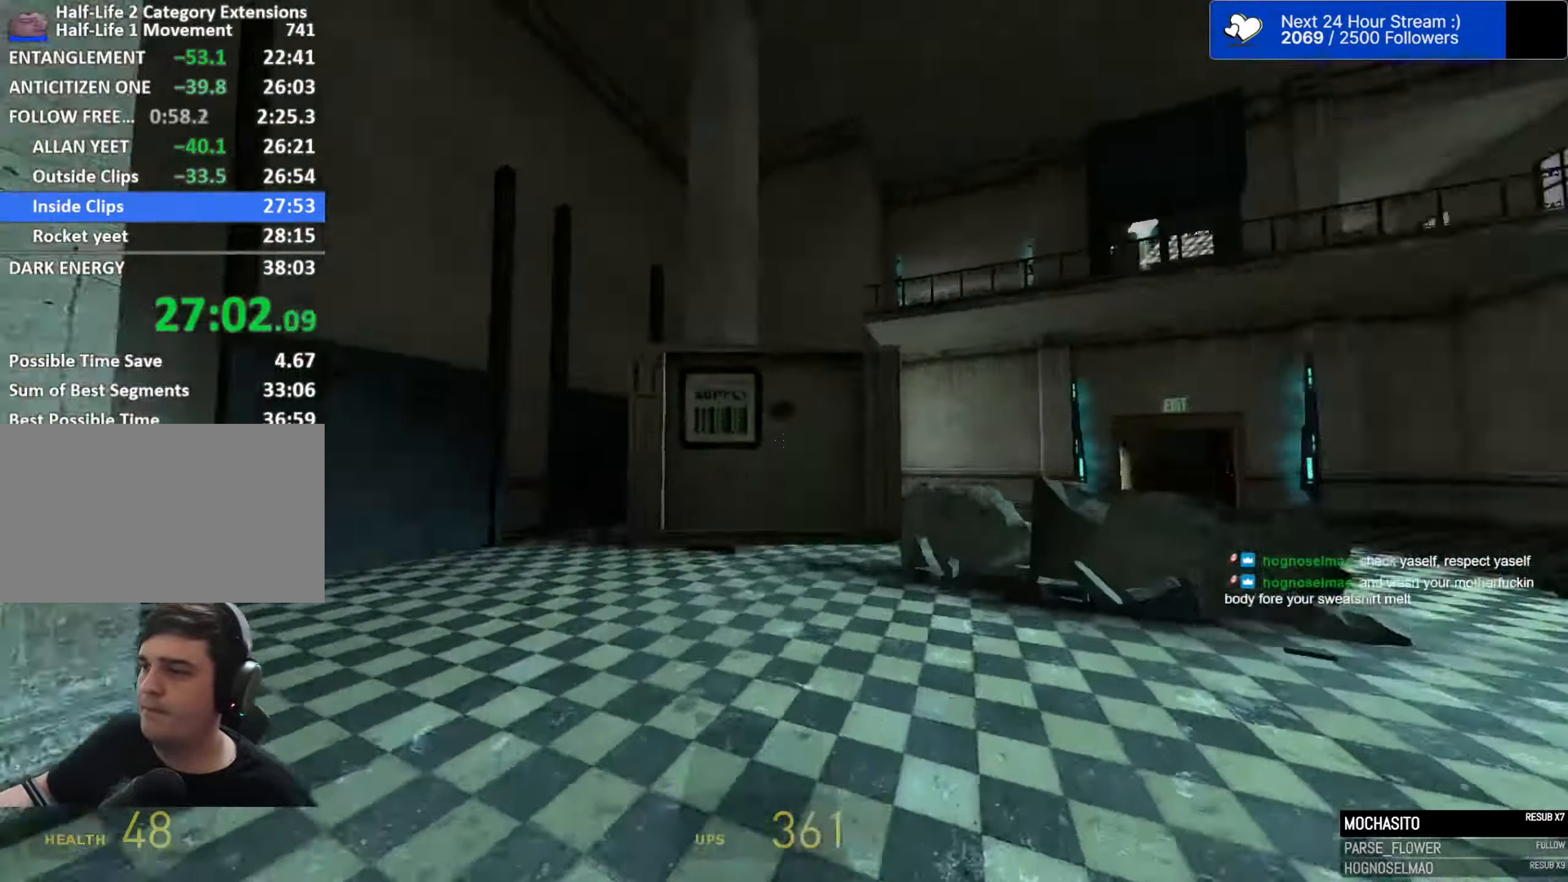
{"keys": ["a", "space"], "mouse": []}
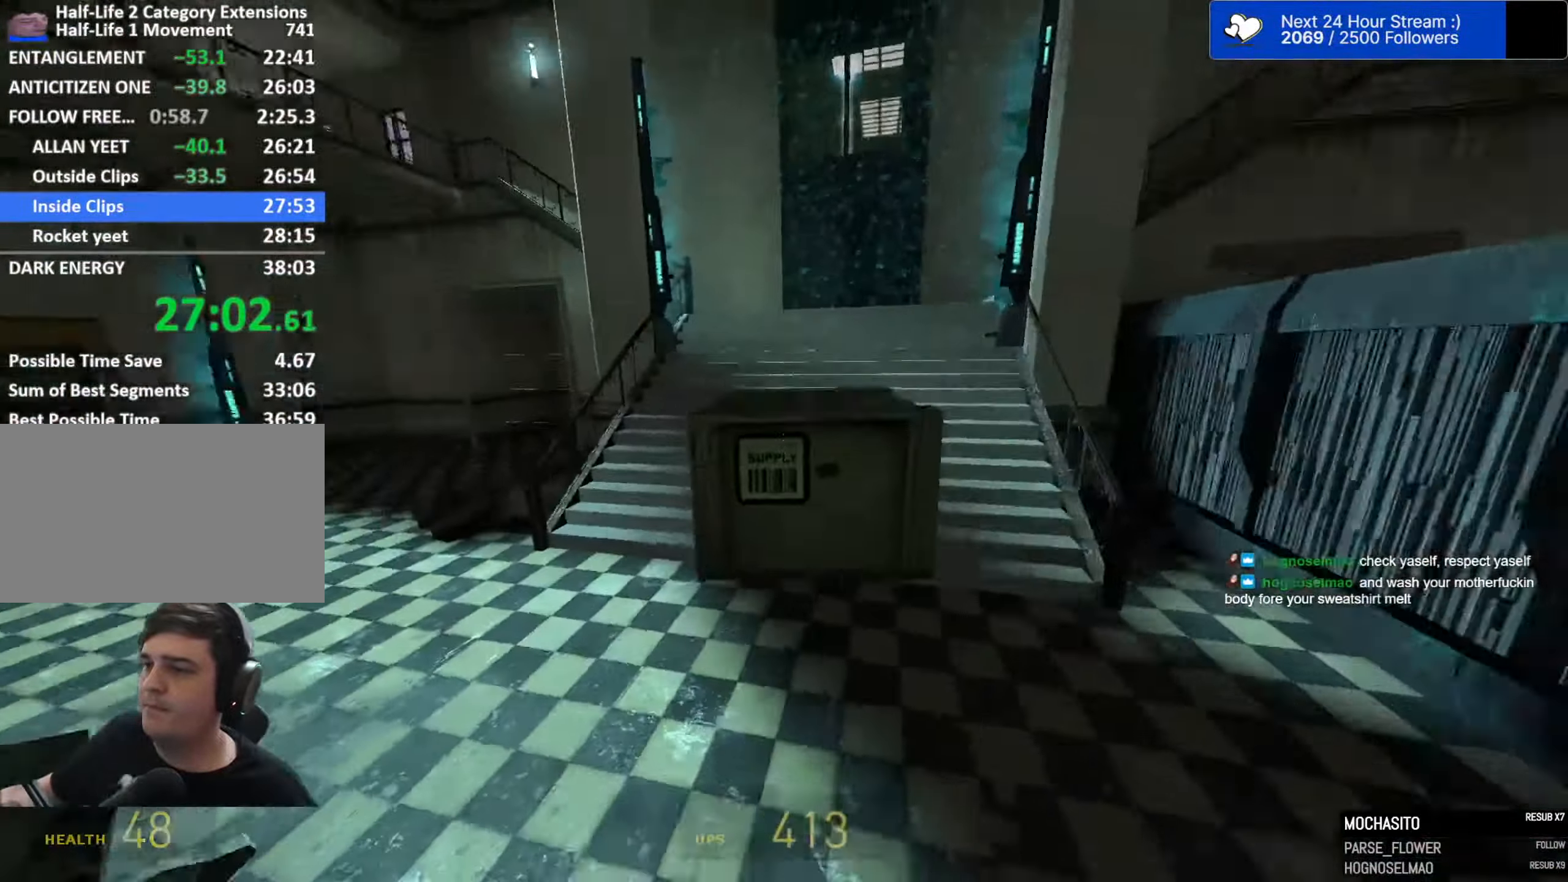
{"keys": ["a", "space"], "mouse": [], "events": []}
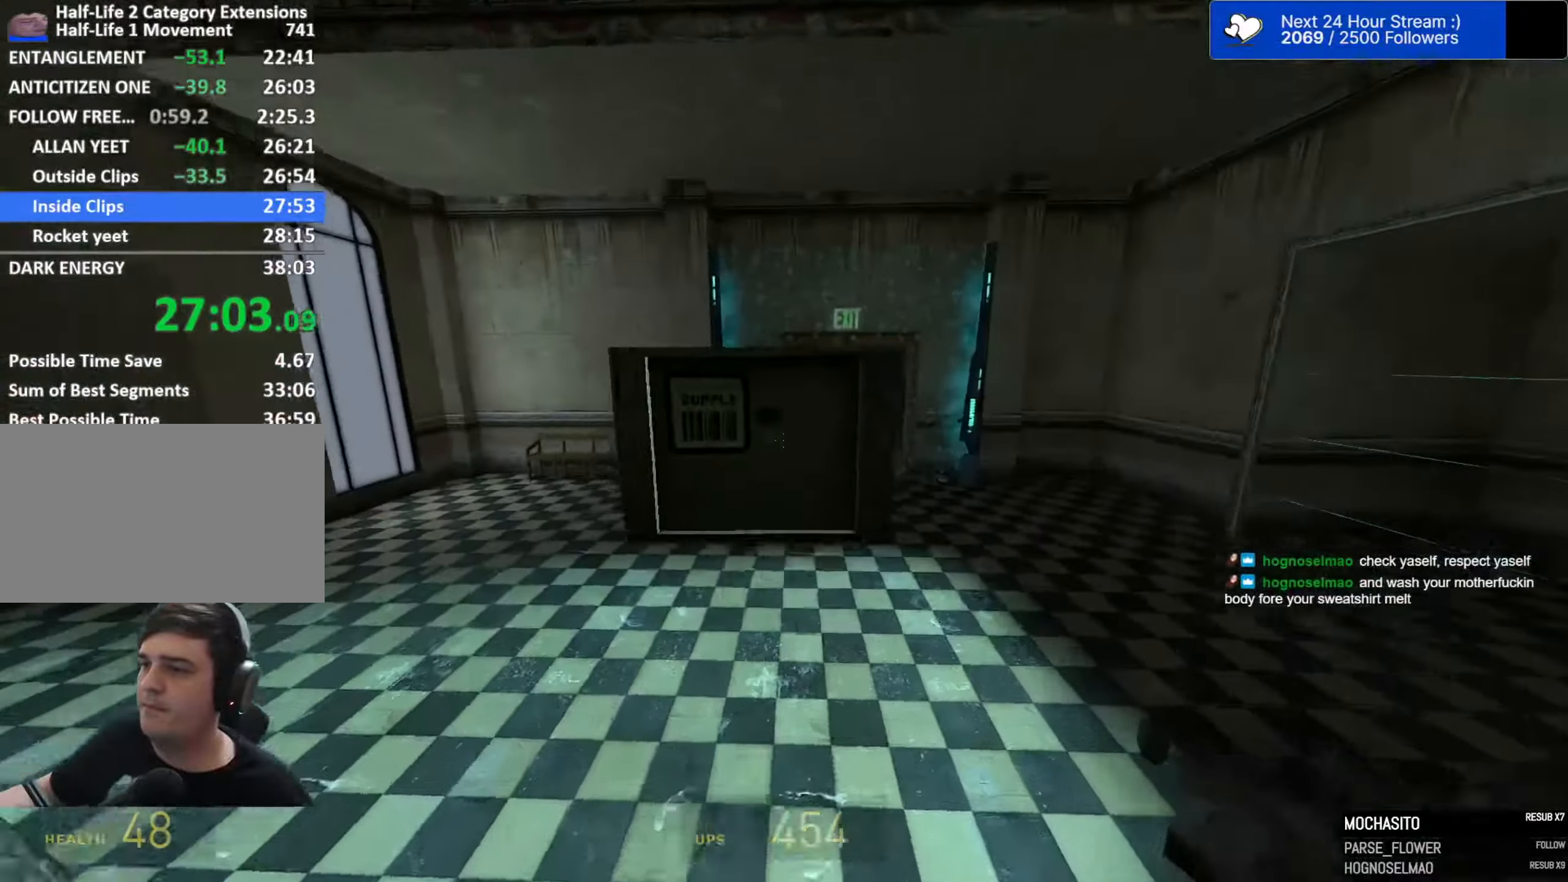
{"keys": ["w"], "mouse": [], "events": [[16, "space", "up"], [16, "w", "down"], [66, "a", "up"]]}
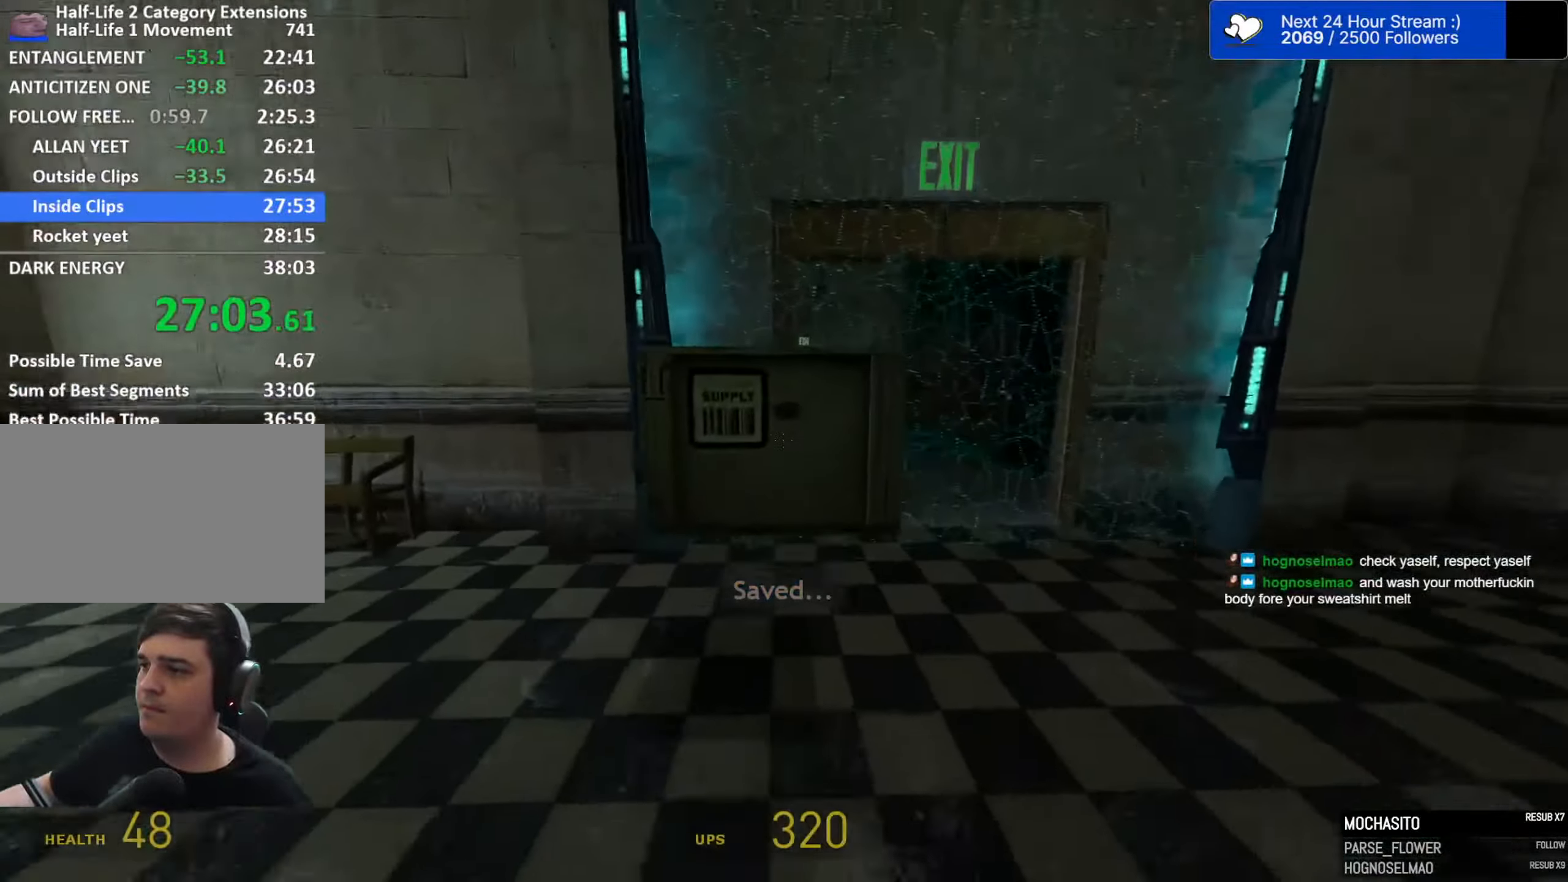
{"keys": ["ctrl", "w"], "mouse": []}
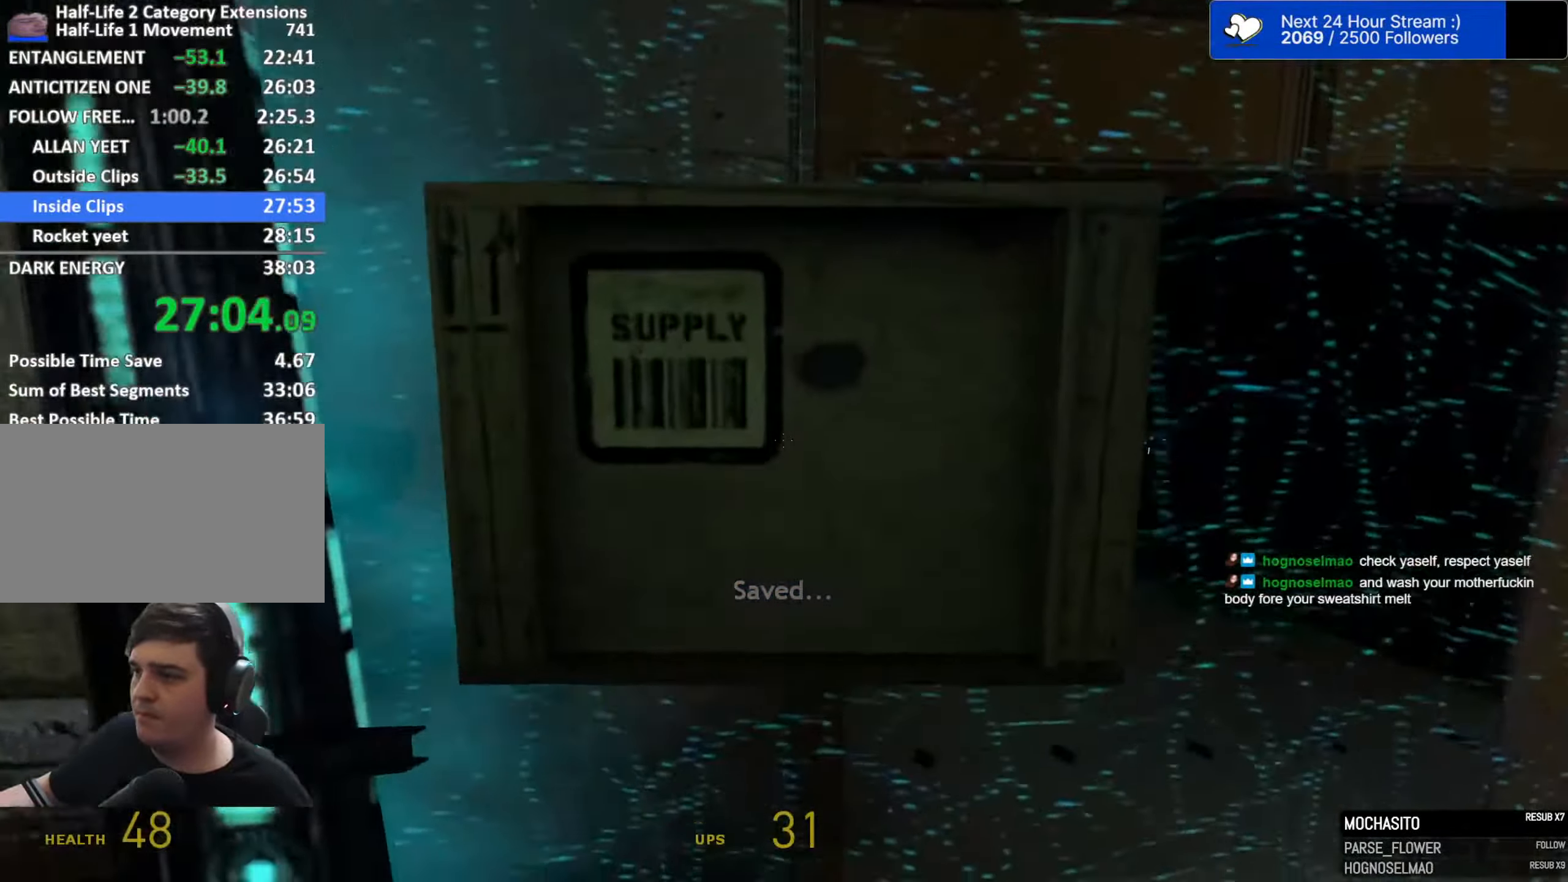
{"keys": ["d"], "mouse": [], "events": [[200, "w", "up"], [233, "ctrl", "up"], [233, "s", "down"], [283, "d", "down"], [483, "s", "up"]]}
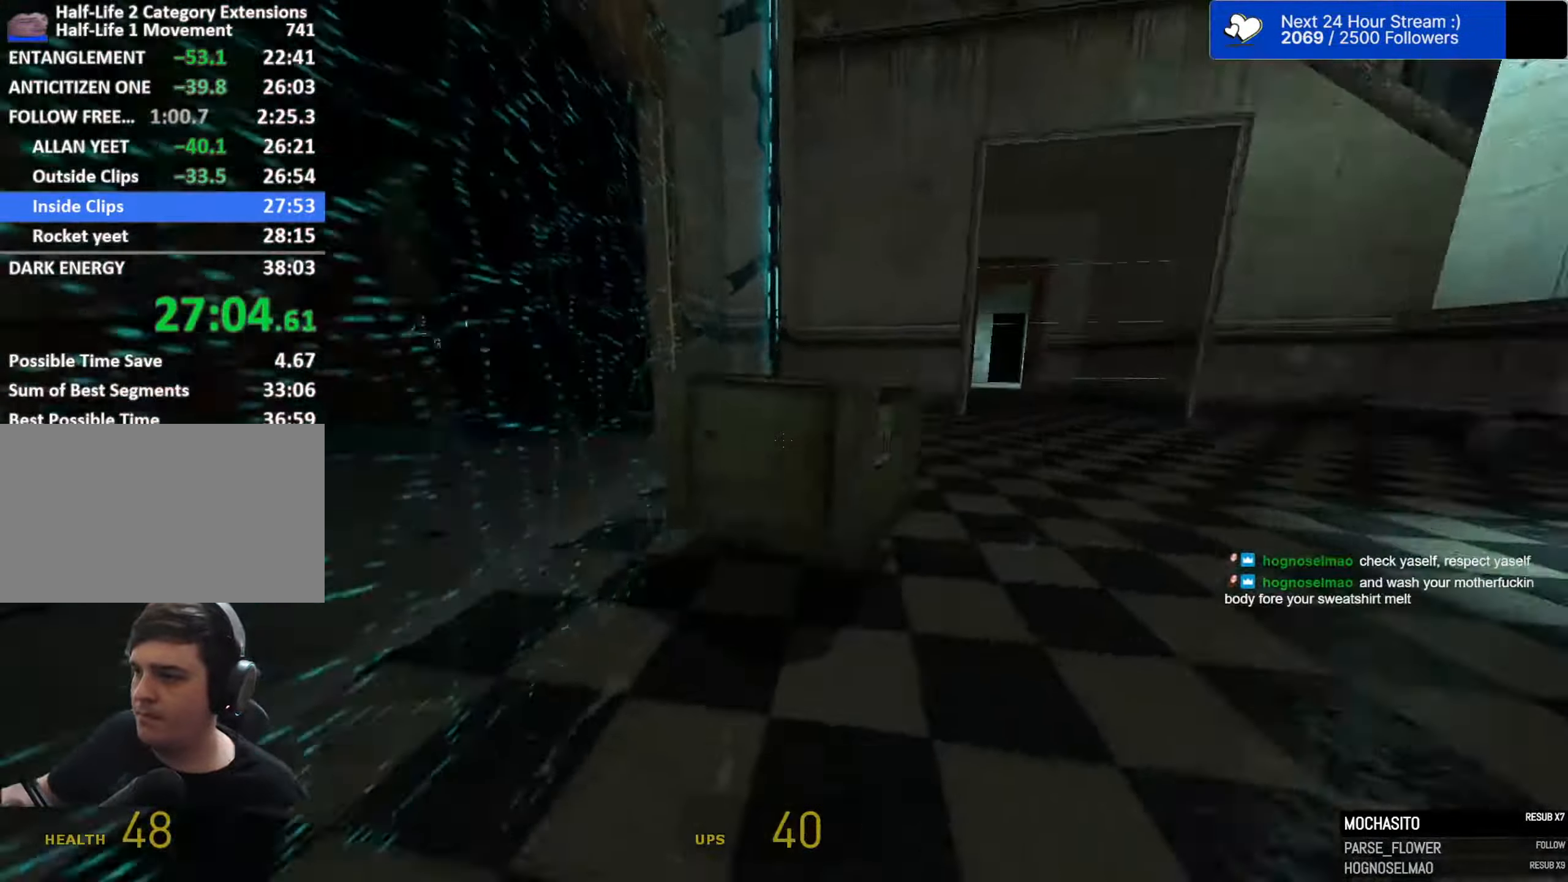
{"keys": ["d", "s"], "mouse": [], "events": [[116, "s", "down"], [116, "shift", "down"], [300, "d", "up"], [400, "d", "down"], [400, "shift", "up"]]}
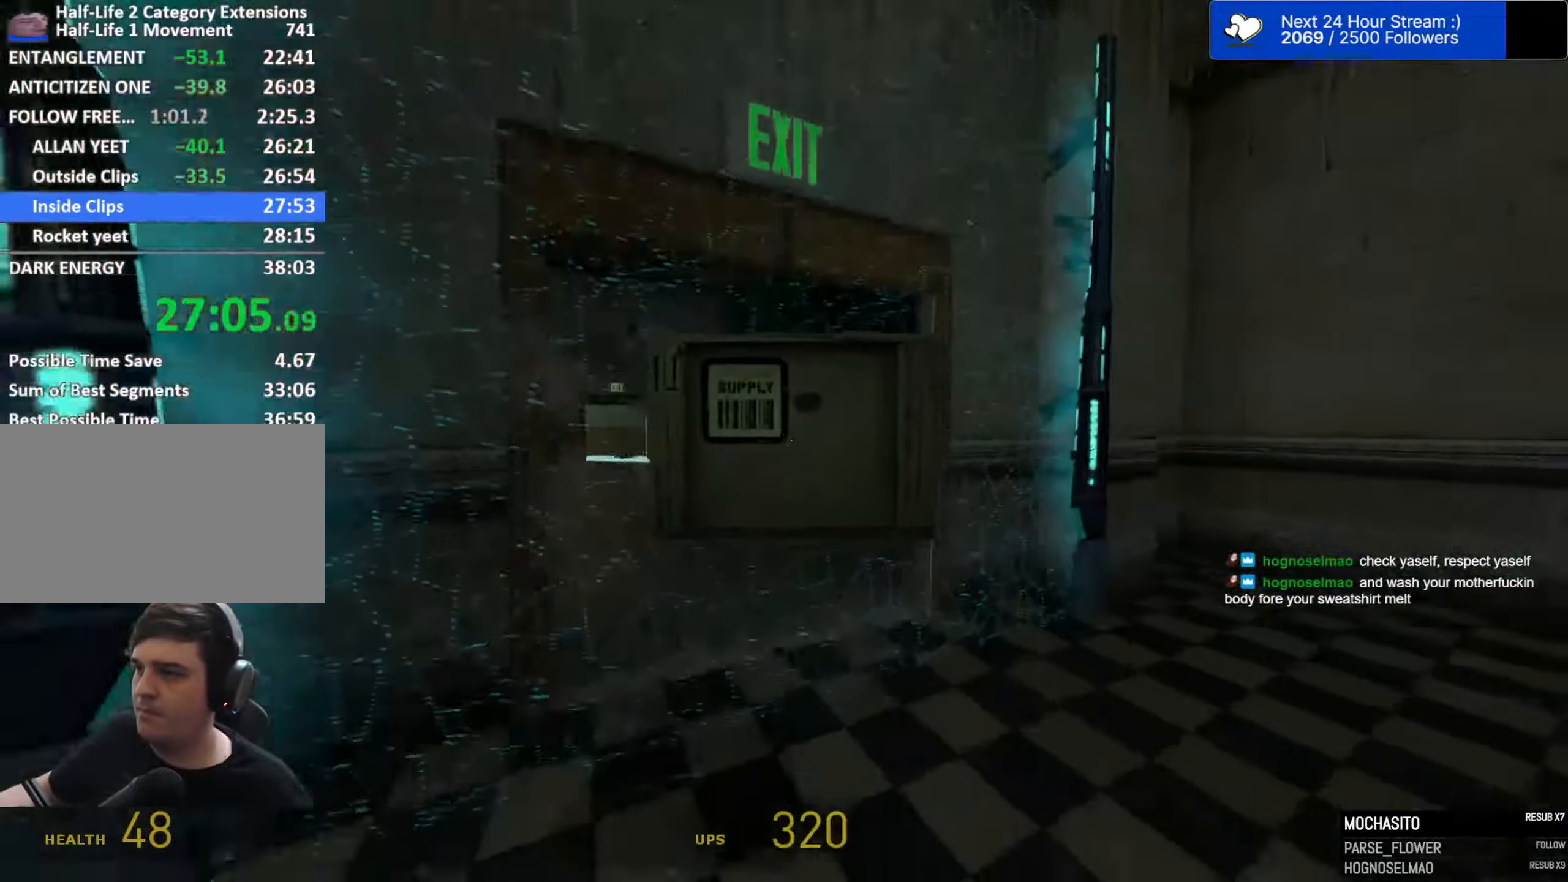
{"keys": ["shift"], "mouse": [], "events": [[83, "d", "up"], [133, "shift", "down"], [266, "s", "up"], [366, "a", "down"], [500, "a", "up"]]}
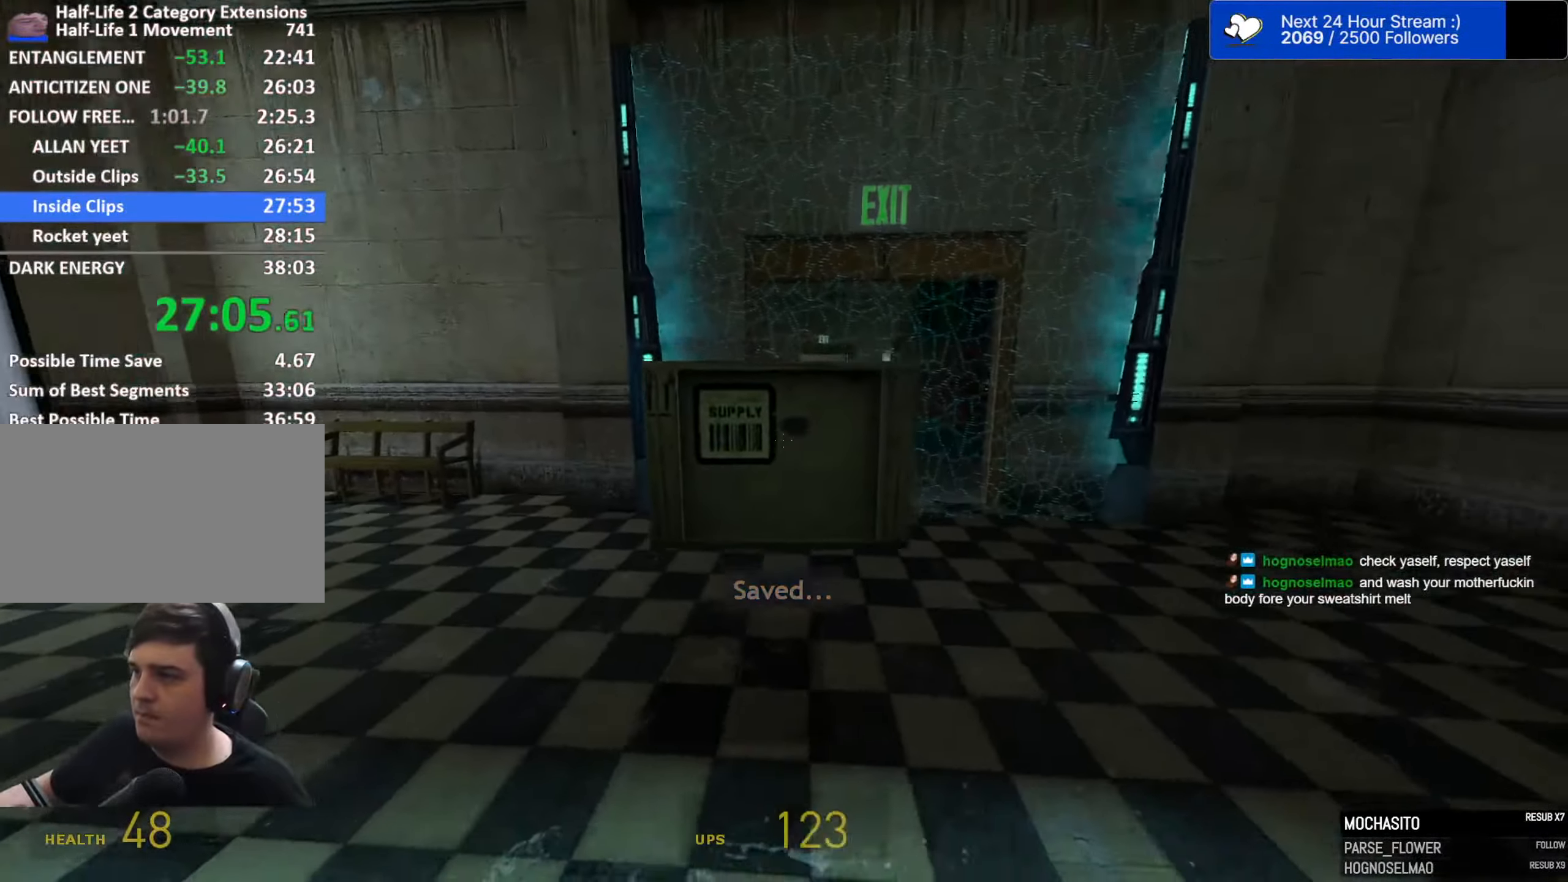
{"keys": ["w"], "mouse": [], "events": [[383, "shift", "up"], [433, "w", "down"]]}
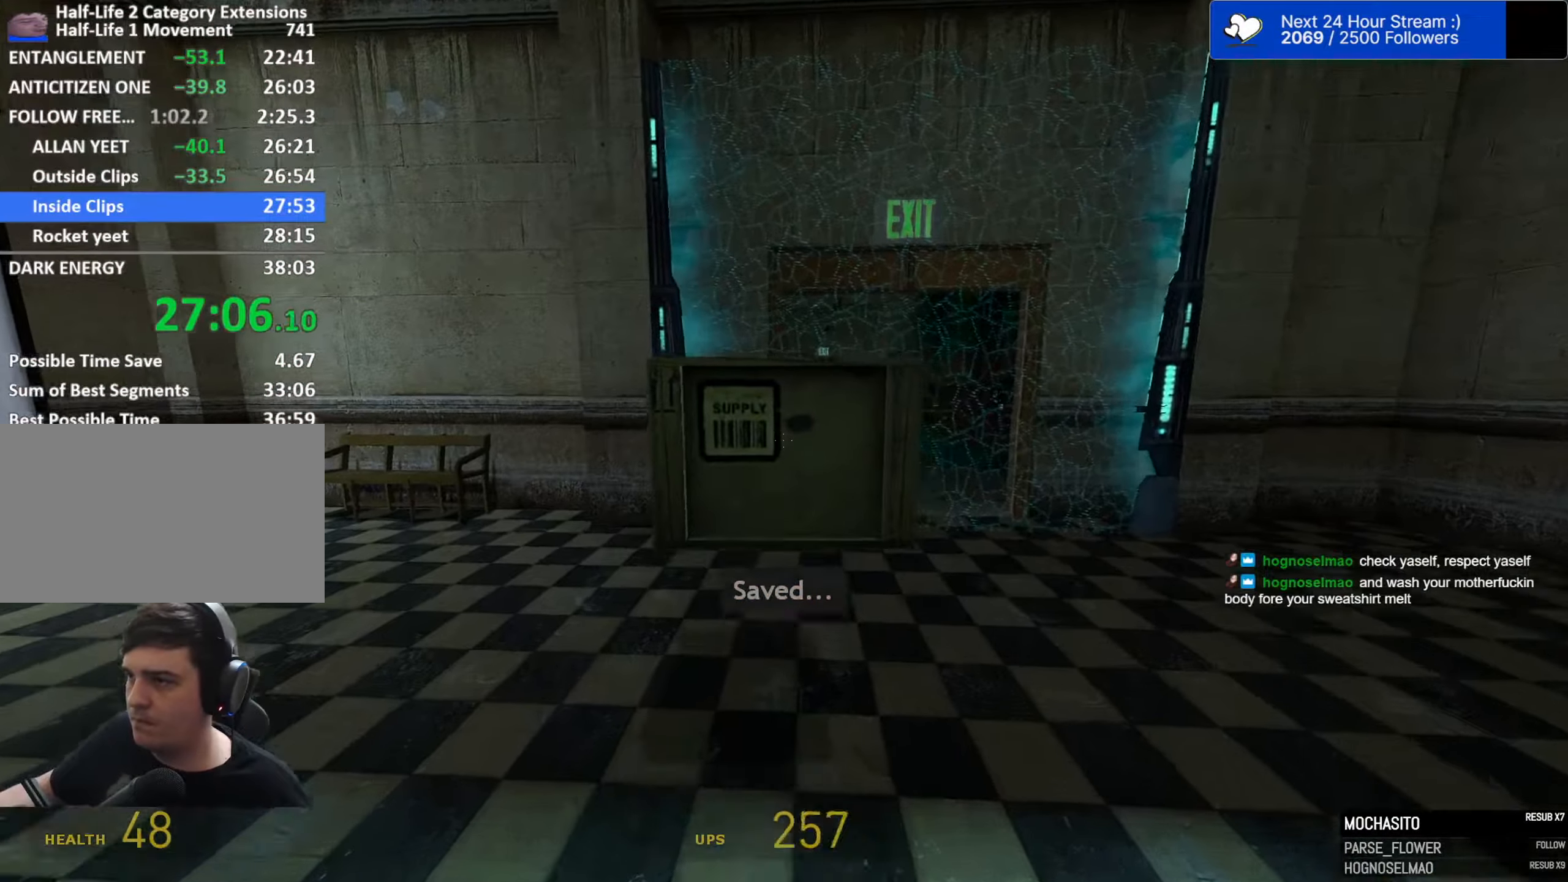
{"keys": ["ctrl", "w"], "mouse": []}
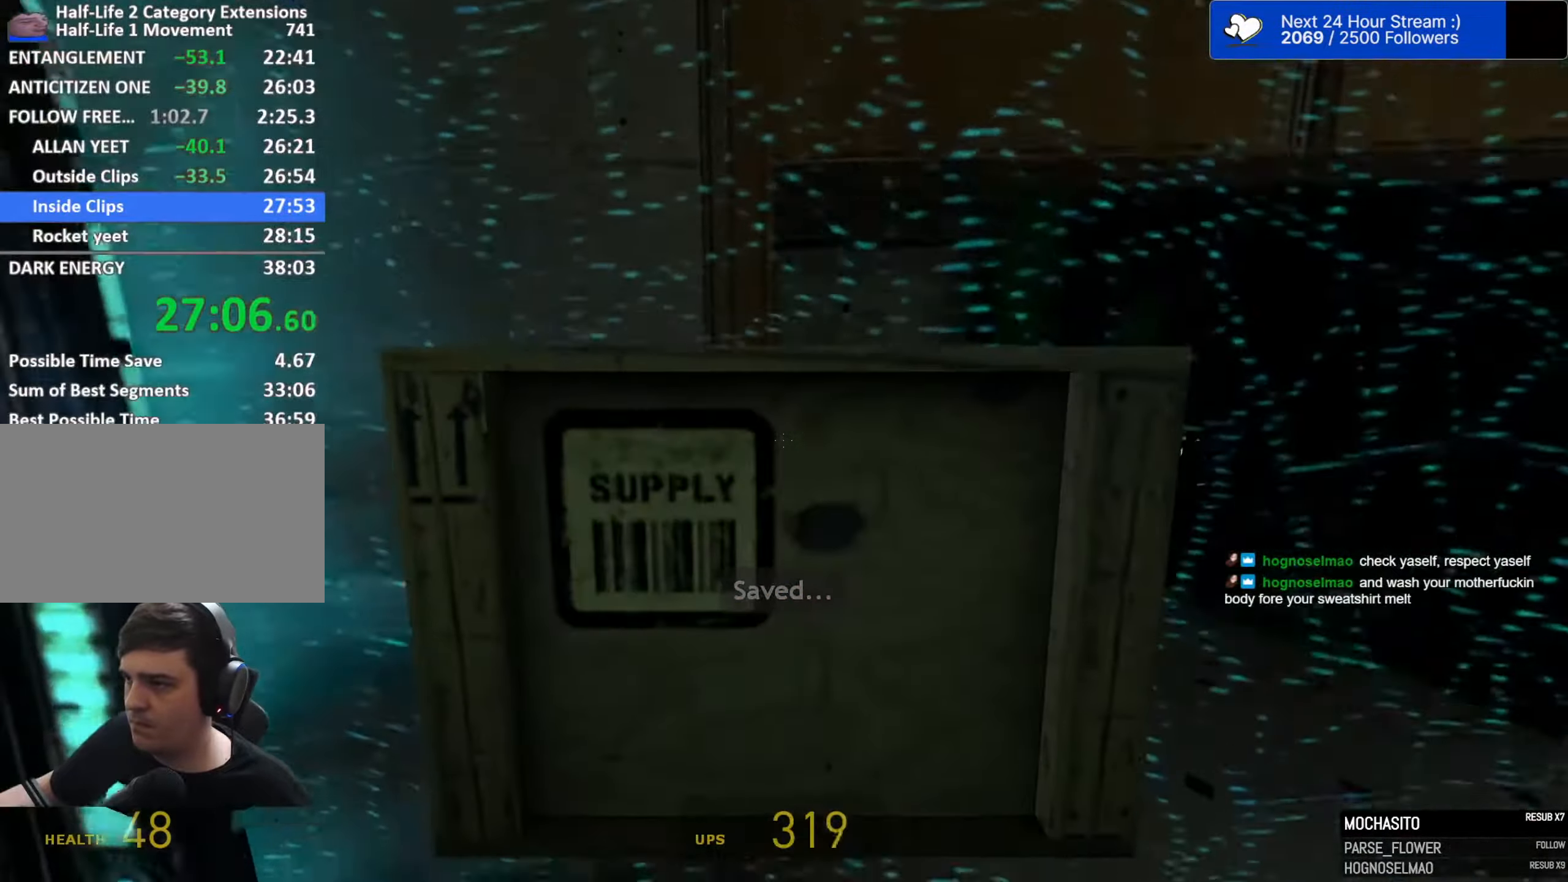
{"keys": [], "mouse": [], "events": [[466, "ctrl", "up"], [500, "w", "up"]]}
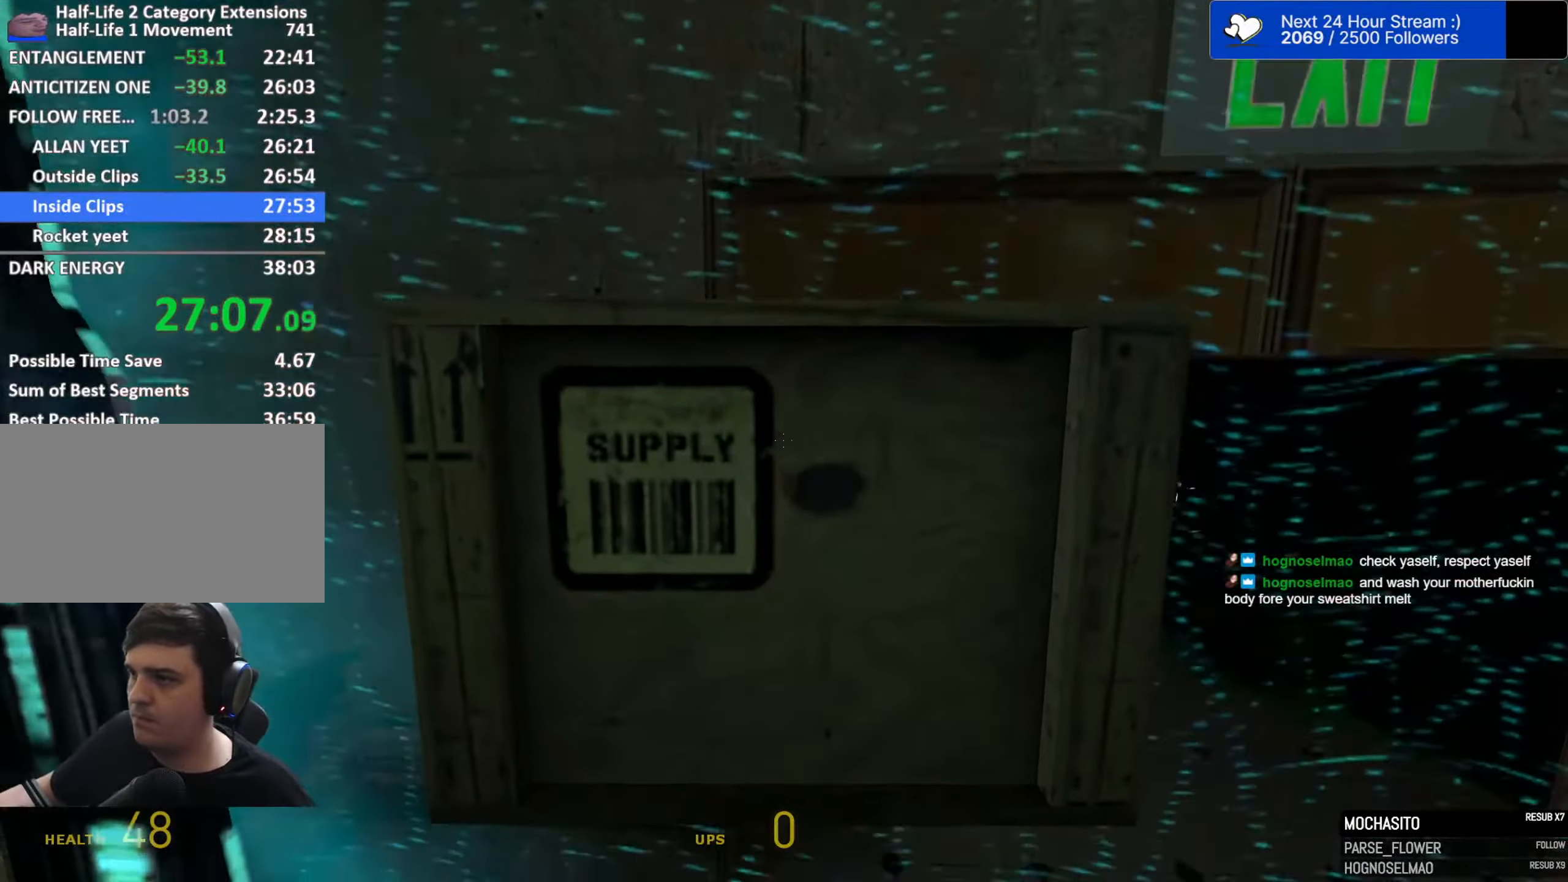
{"keys": ["d", "s", "shift"], "mouse": [], "events": [[100, "s", "down"], [200, "d", "down"], [383, "shift", "down"]]}